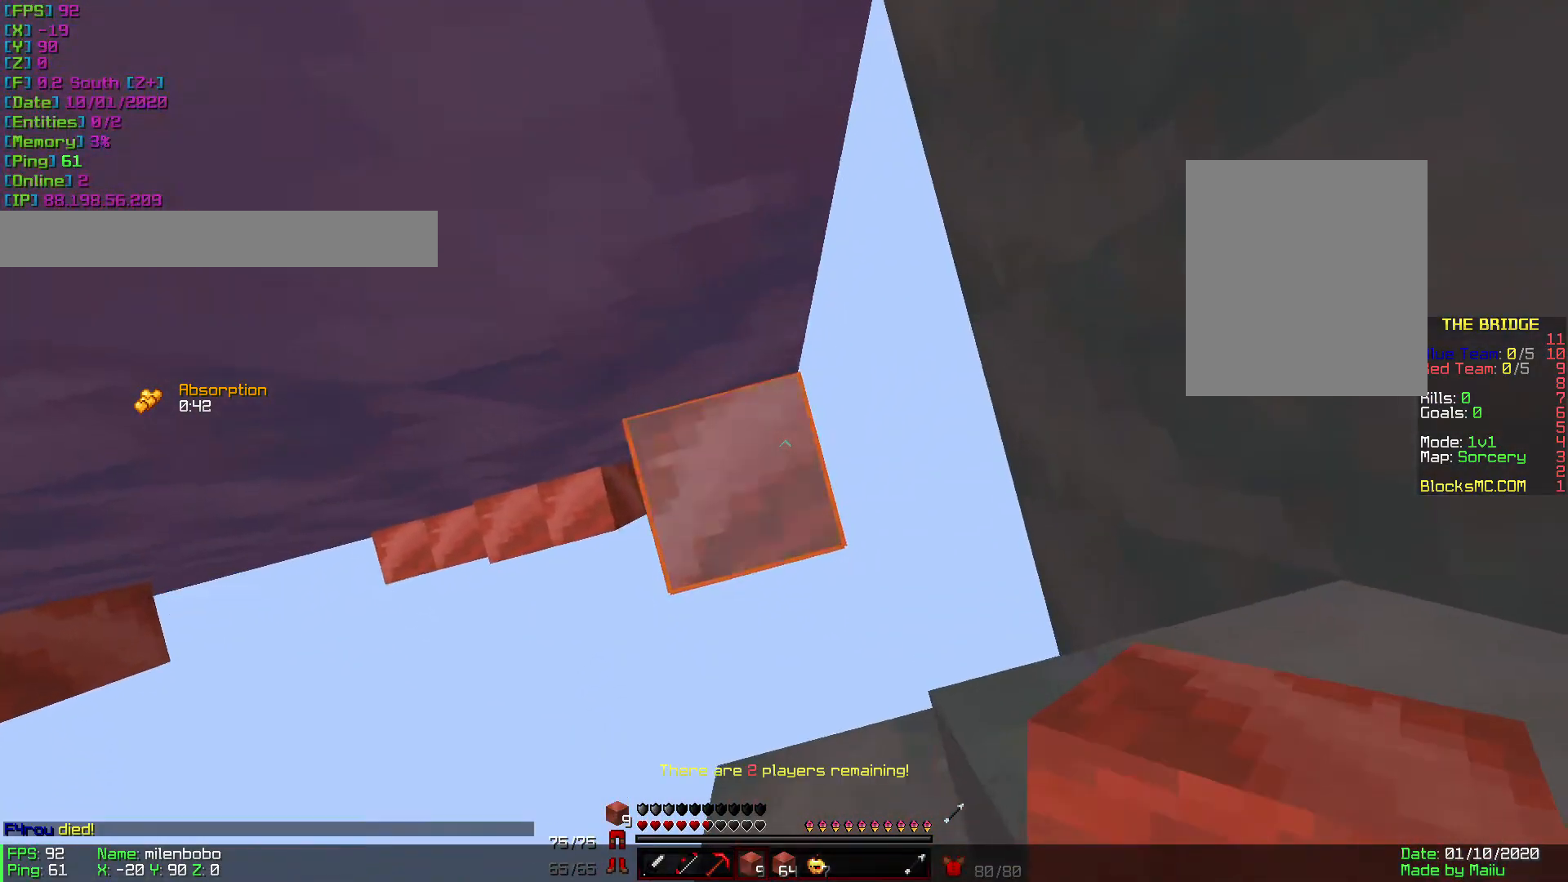
Gameplay with keyboard and mouse; each line is a JSON object with the keys and mouse buttons held at the frame after it. "events" lists presses ("down") and releases ("up") of "a", "d", "s", "w", "mouse_left" and "mouse_right" between this image and that frame as [ms after this image, input, new state], when the widget could be followed in between. "mouse_left", "mouse_right" = the "left", "right" buttons of the "mouse" list. No other keys are recorded. Fast repeated clicks can show as one long hold. Mouse movement is not recorded.
{"keys": ["a"], "mouse": [], "events": [[68, "a", "down"], [68, "s", "down"], [171, "s", "up"], [274, "a", "up"], [274, "mouse_right", "down"], [342, "a", "down"], [342, "mouse_right", "up"]]}
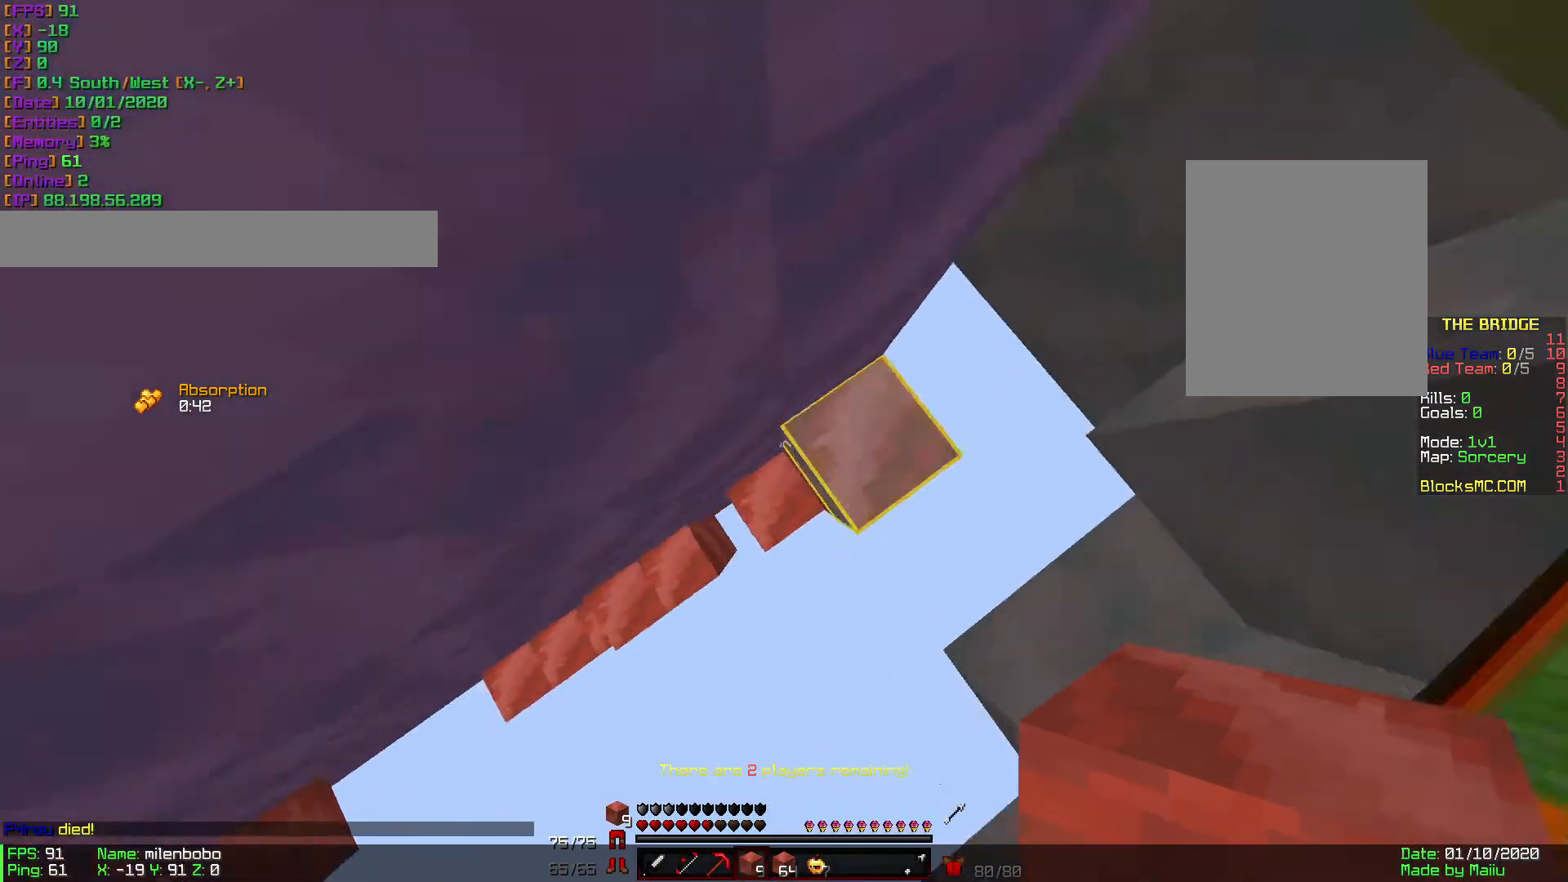
{"keys": ["w"], "mouse": [], "events": [[34, "mouse_right", "down"], [68, "a", "up"], [68, "mouse_right", "up"], [102, "w", "down"], [239, "mouse_right", "down"], [308, "mouse_right", "up"]]}
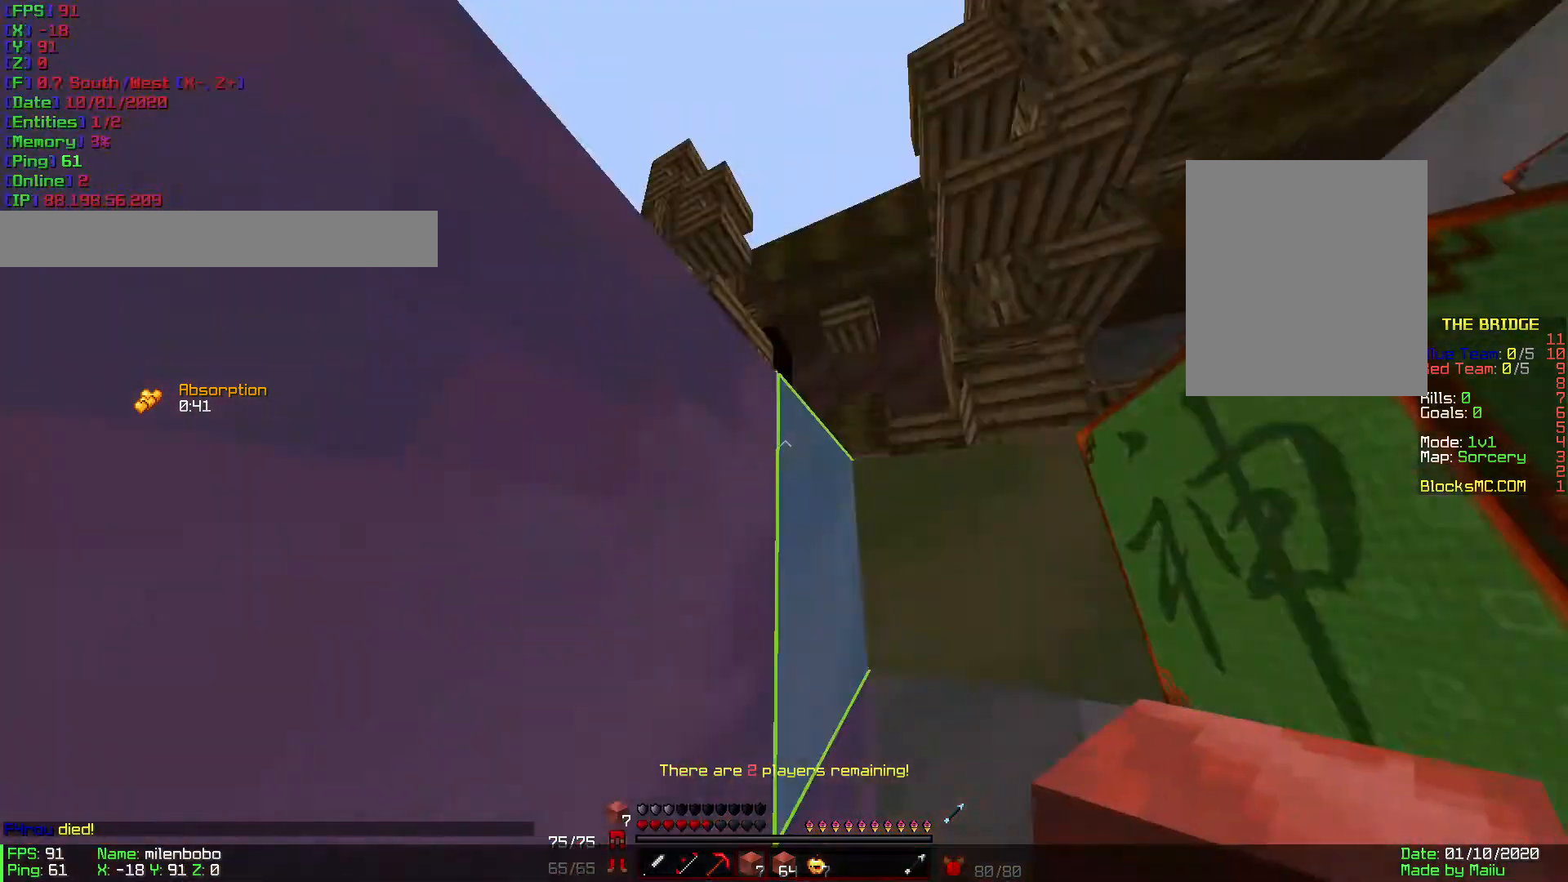
{"keys": [], "mouse": [], "events": [[34, "mouse_right", "down"], [69, "mouse_right", "up"], [274, "w", "up"], [308, "mouse_right", "down"], [343, "mouse_right", "up"]]}
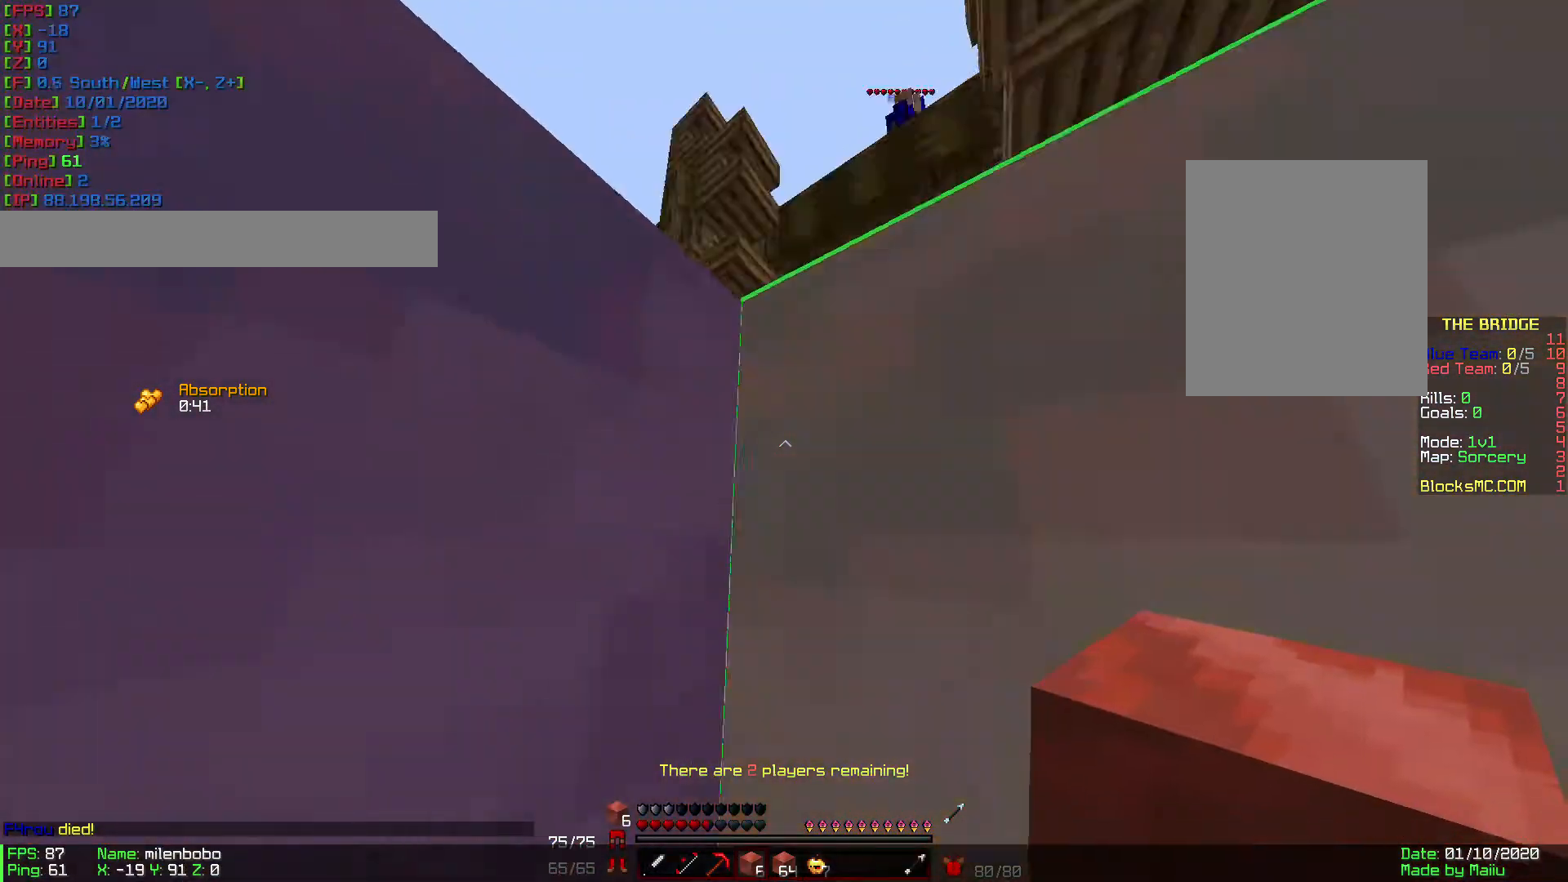
{"keys": [], "mouse": [], "events": [[137, "mouse_right", "down"], [206, "mouse_right", "up"], [308, "mouse_right", "down"], [343, "mouse_right", "up"]]}
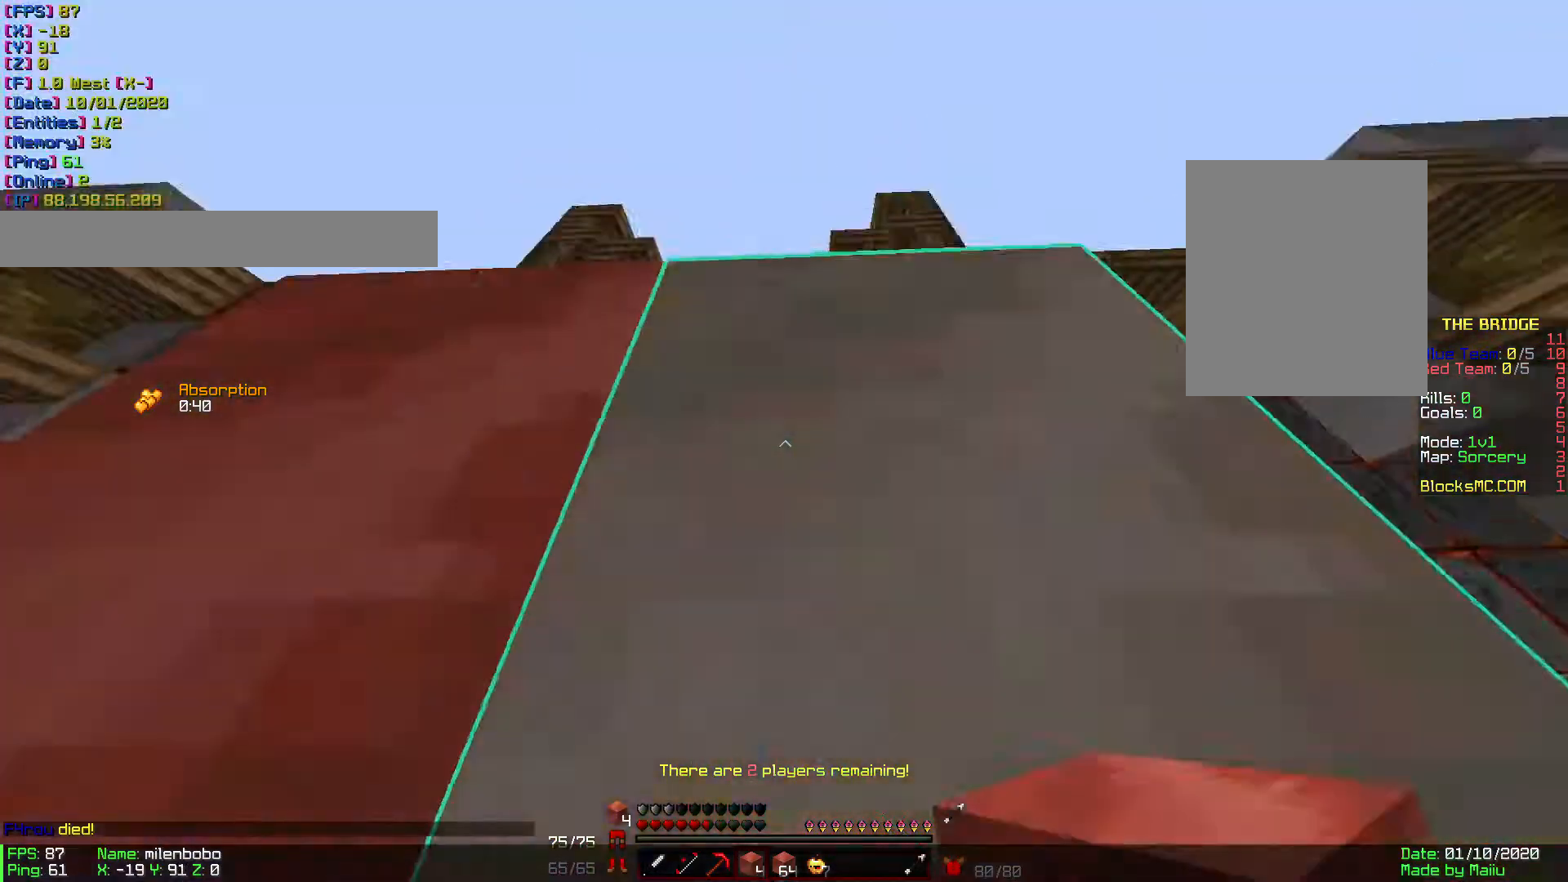
{"keys": [], "mouse": ["right"], "events": [[239, "mouse_right", "down"], [308, "mouse_right", "up"], [479, "mouse_right", "down"]]}
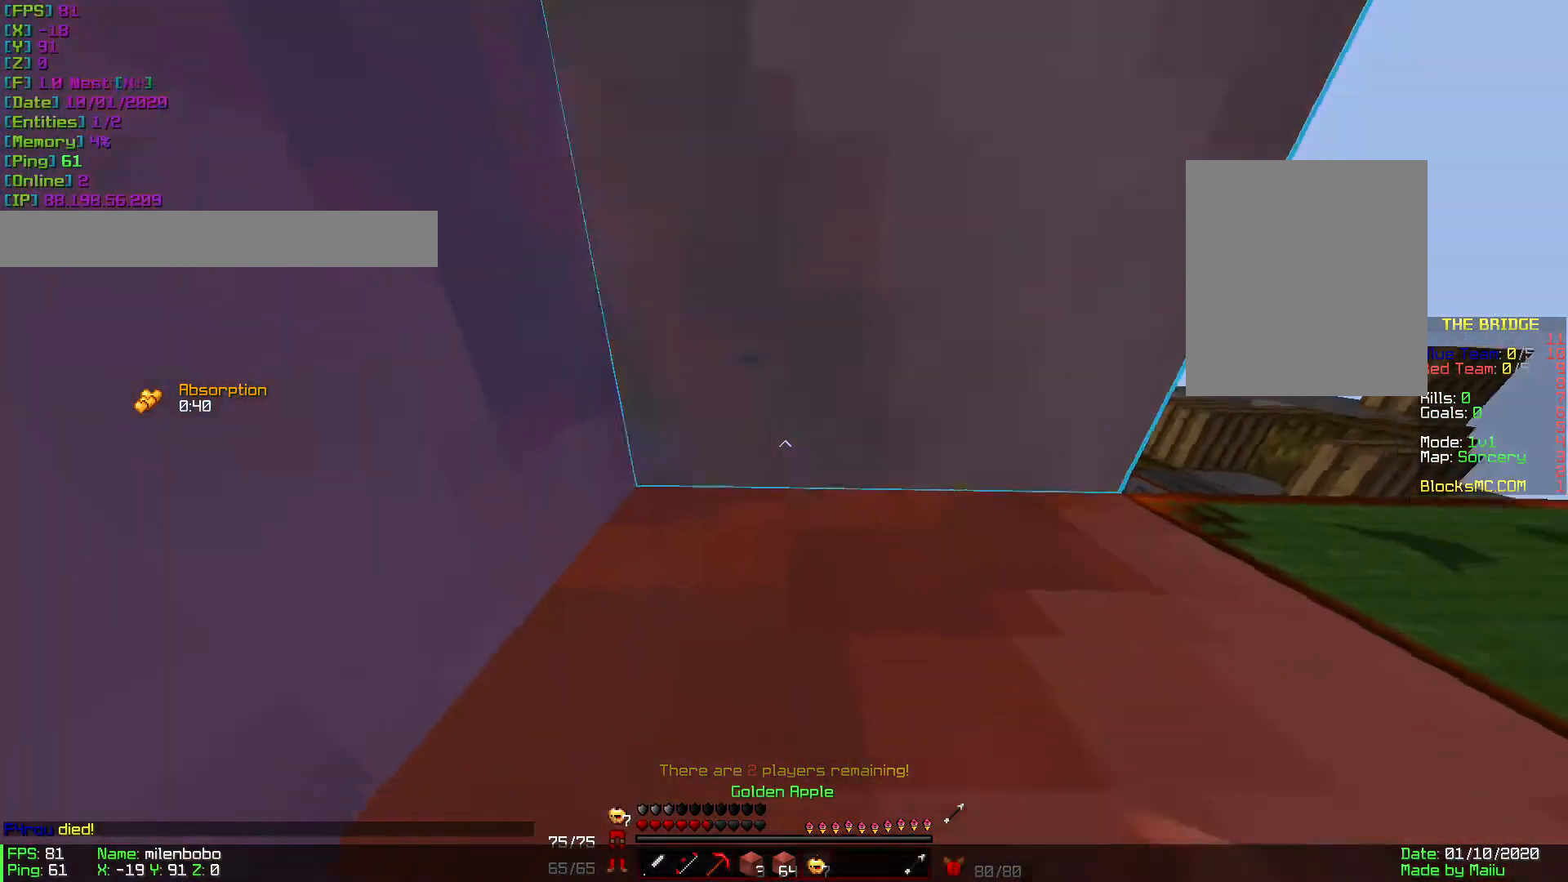
{"keys": ["s"], "mouse": ["right"], "events": [[240, "a", "down"], [343, "a", "up"], [343, "s", "down"]]}
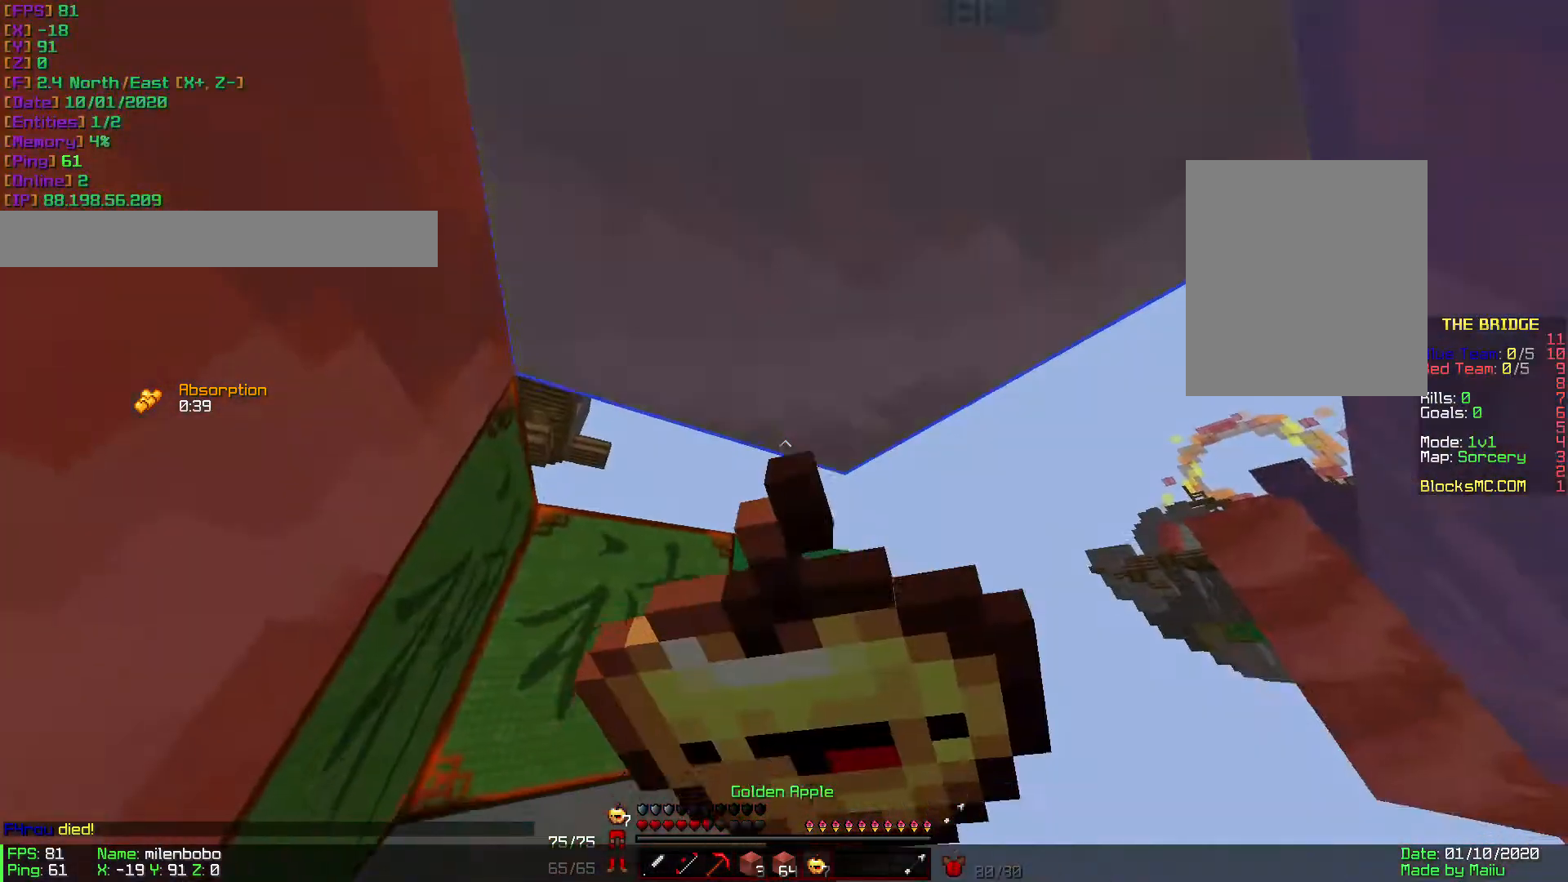
{"keys": ["s"], "mouse": ["right"], "events": []}
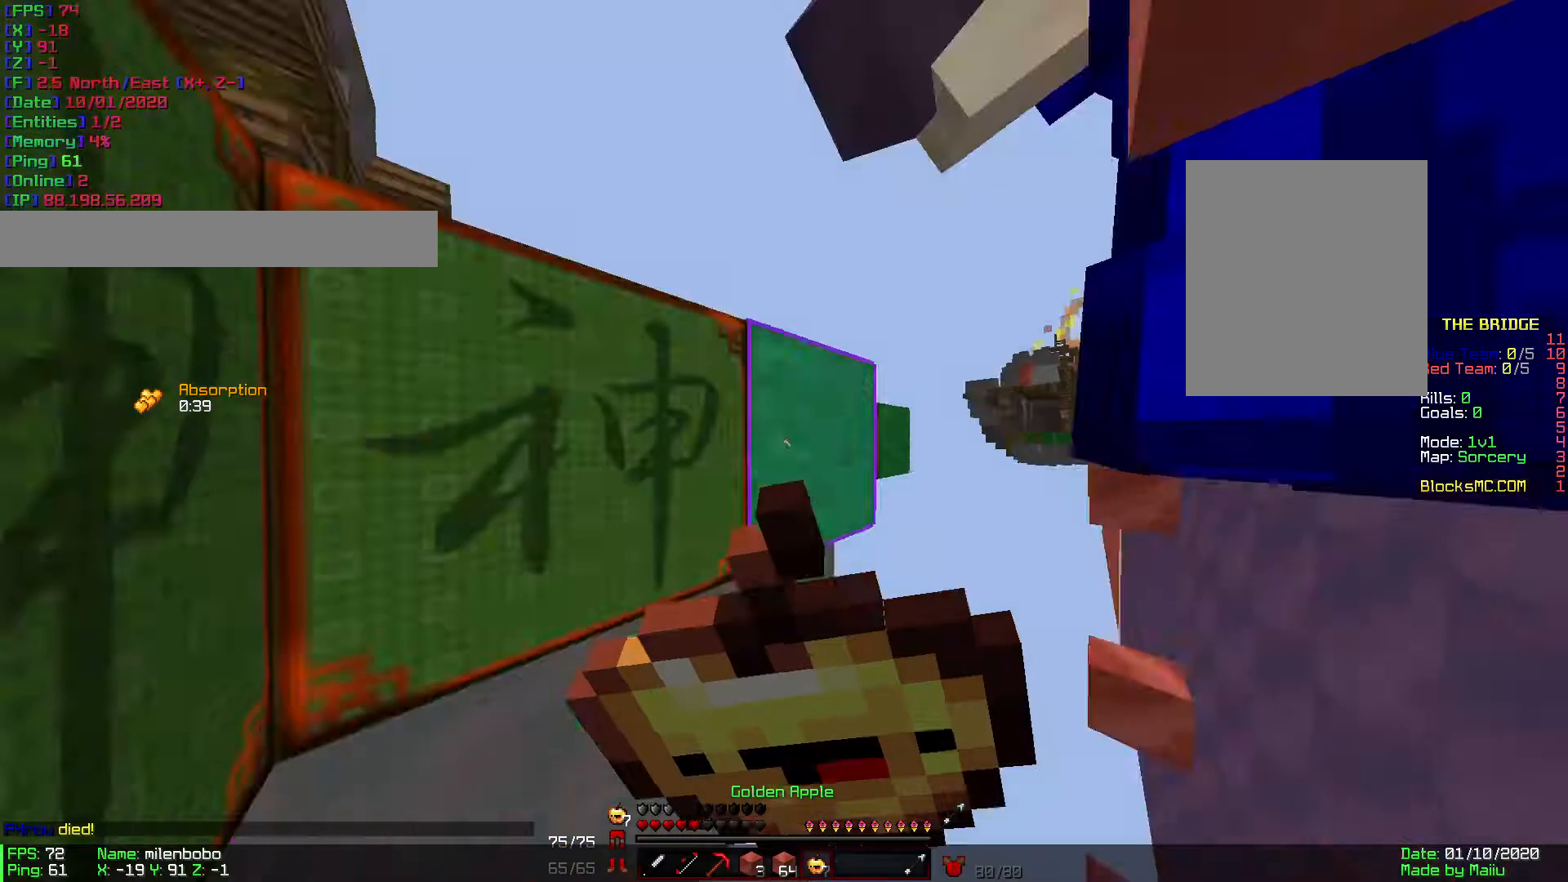
{"keys": [], "mouse": ["right"], "events": [[34, "s", "up"]]}
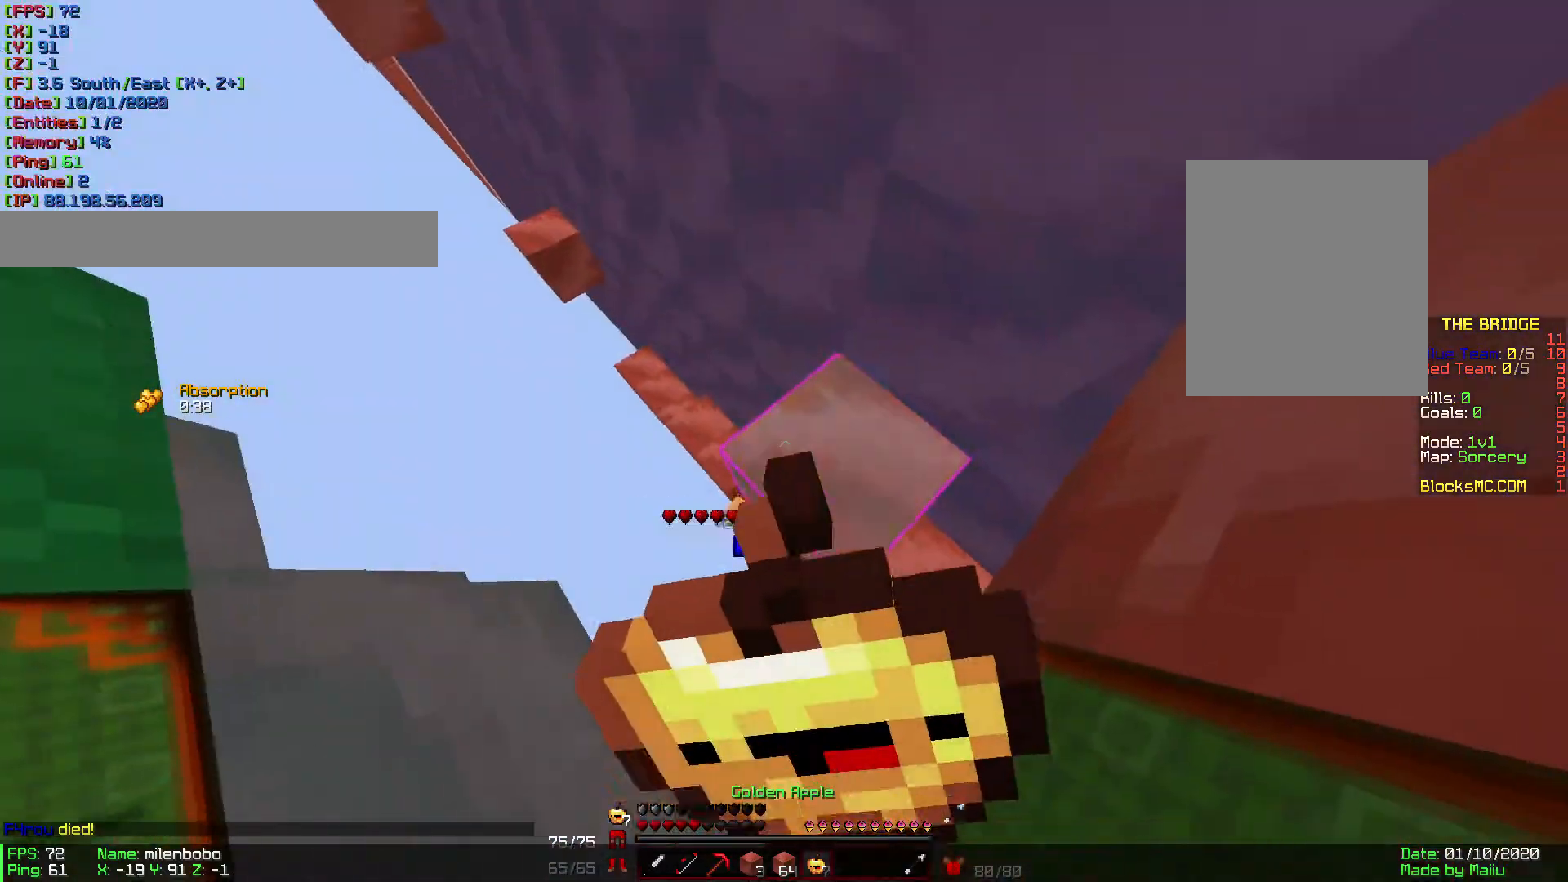
{"keys": ["w"], "mouse": [], "events": [[377, "w", "down"], [411, "mouse_right", "up"]]}
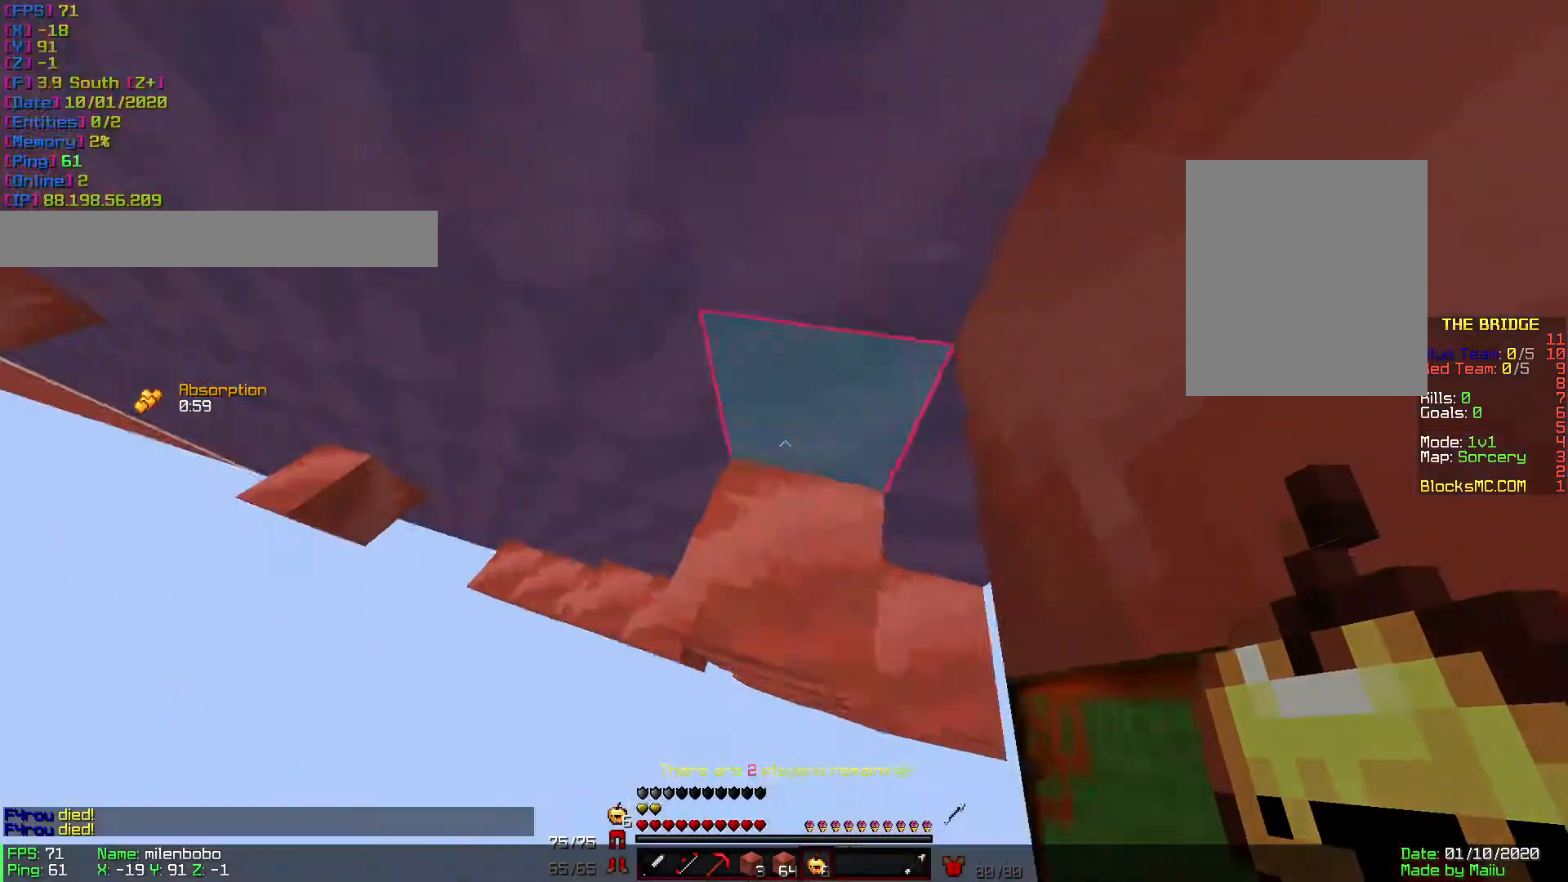
{"keys": ["w"], "mouse": ["left"], "events": [[172, "mouse_left", "down"], [274, "w", "up"], [480, "w", "down"]]}
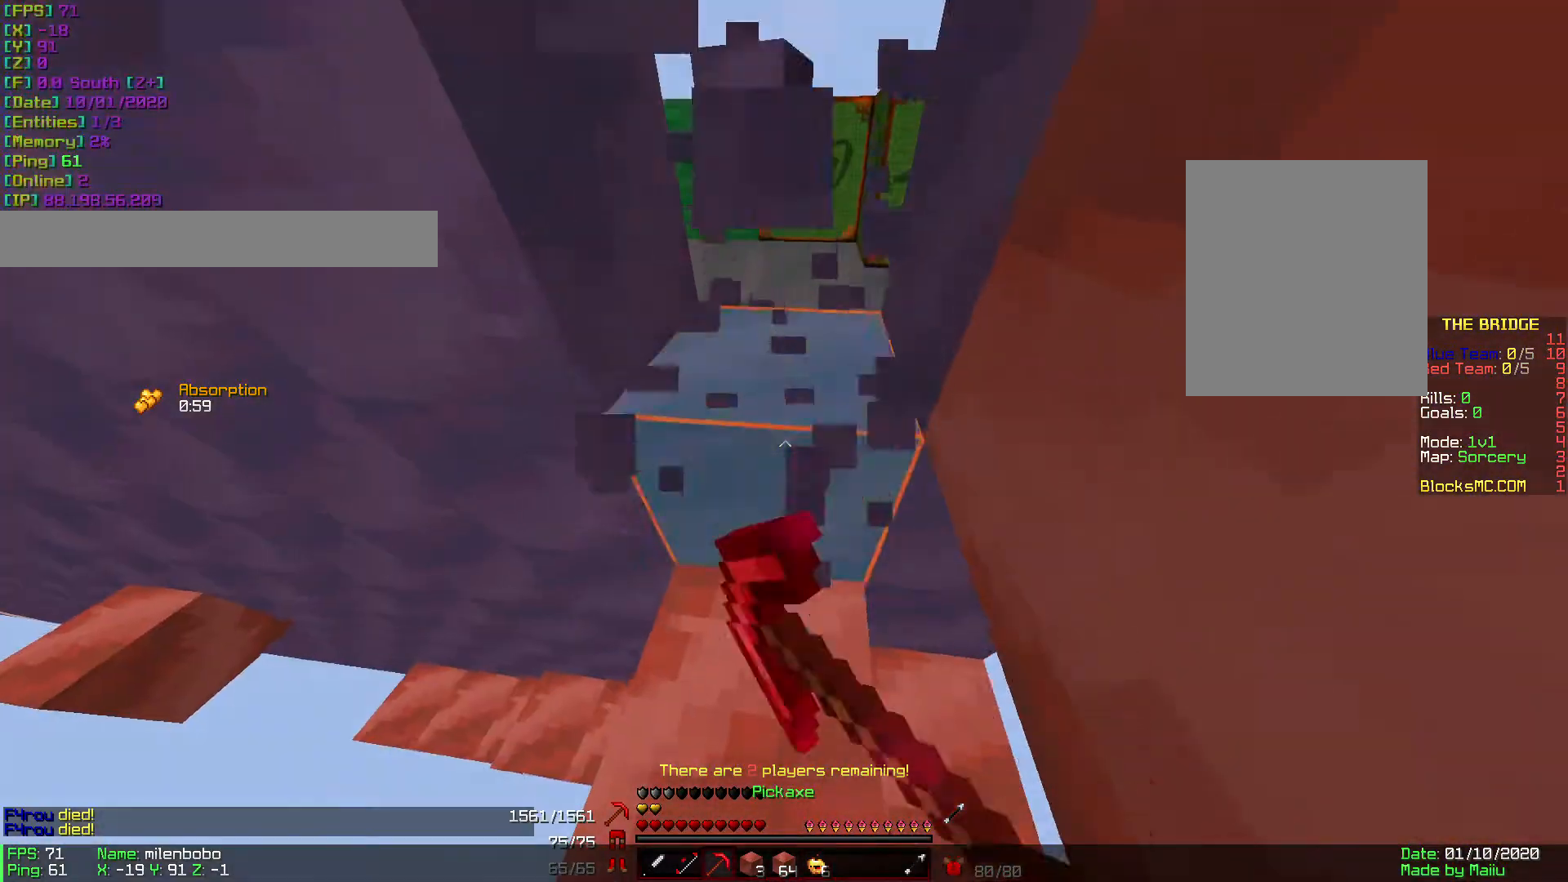
{"keys": ["w"], "mouse": [], "events": [[377, "mouse_left", "up"]]}
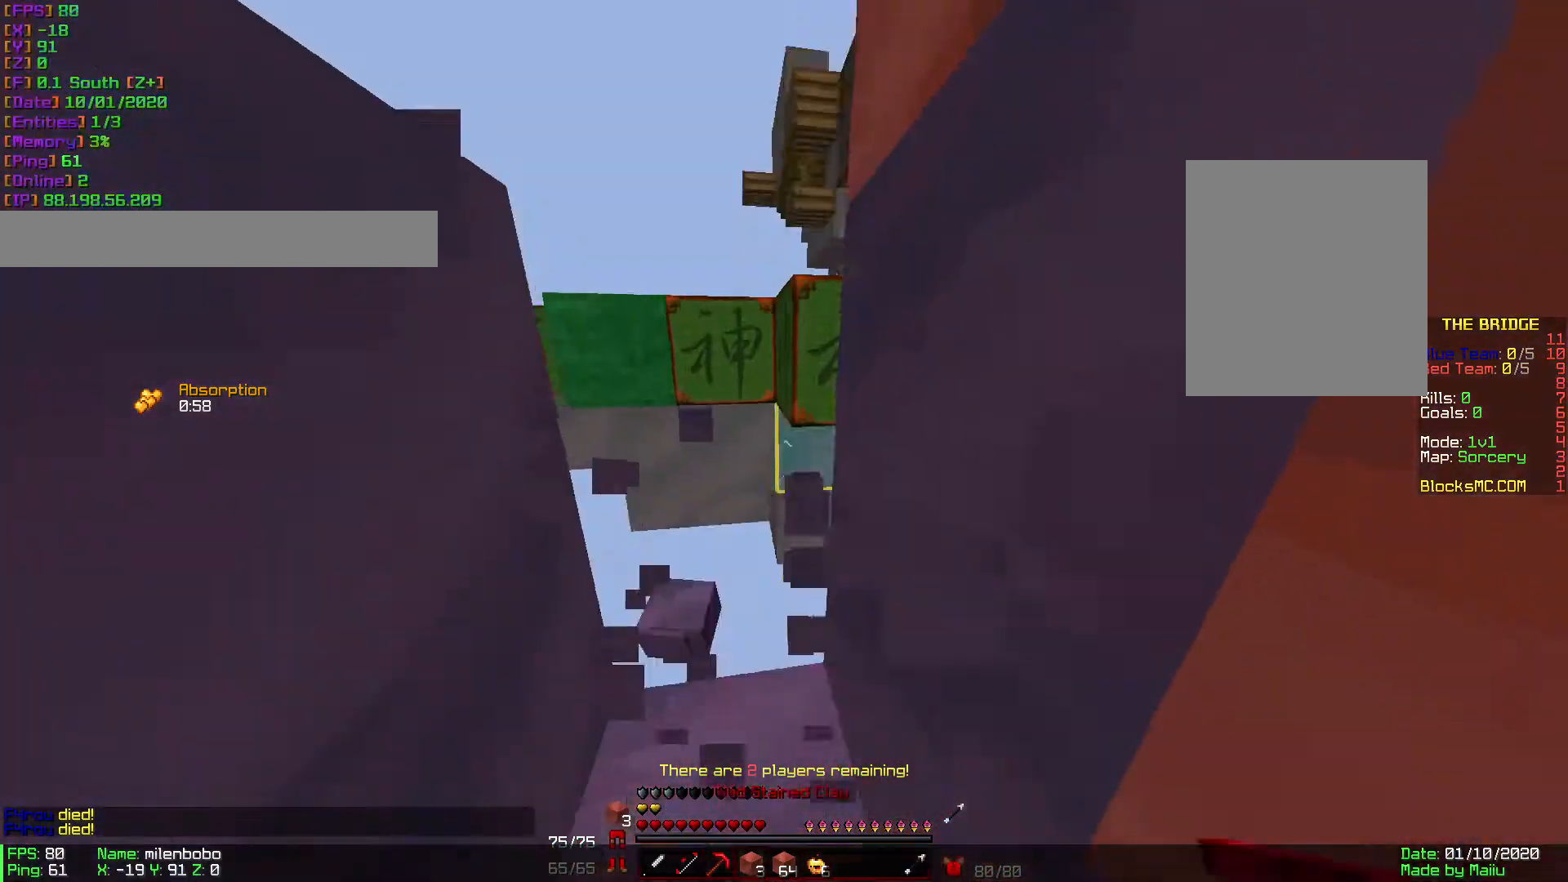
{"keys": ["a"], "mouse": [], "events": [[34, "w", "up"], [137, "mouse_right", "down"], [206, "mouse_right", "up"], [240, "mouse_right", "down"], [274, "mouse_right", "up"], [308, "a", "down"], [308, "mouse_right", "down"], [377, "mouse_right", "up"], [377, "w", "down"], [480, "w", "up"]]}
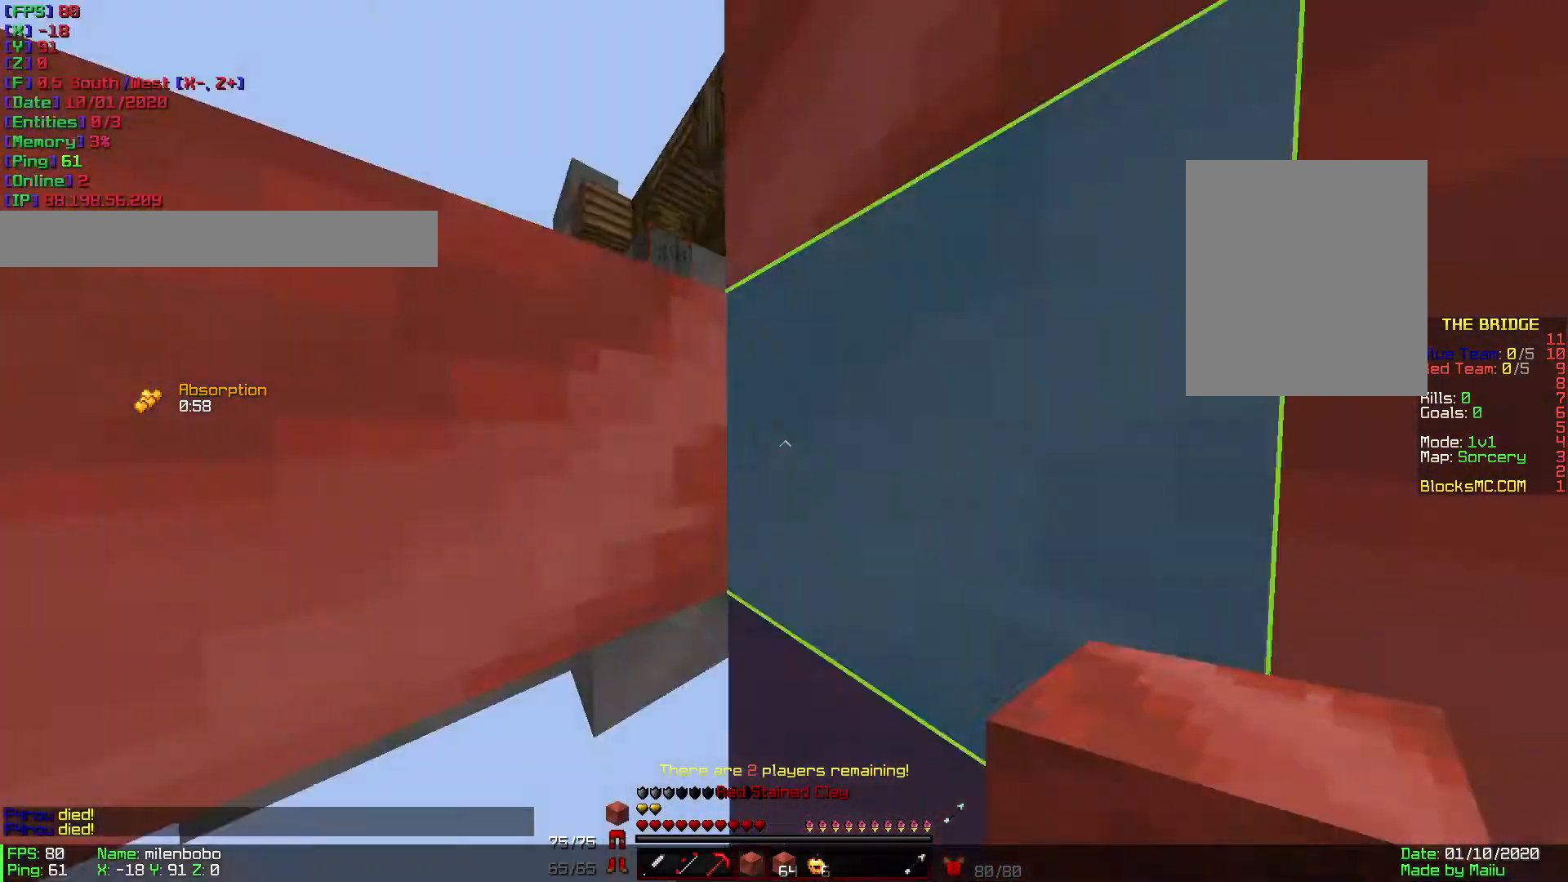
{"keys": [], "mouse": [], "events": [[137, "s", "down"], [308, "mouse_right", "down"], [342, "a", "up"], [411, "s", "up"], [445, "mouse_right", "up"]]}
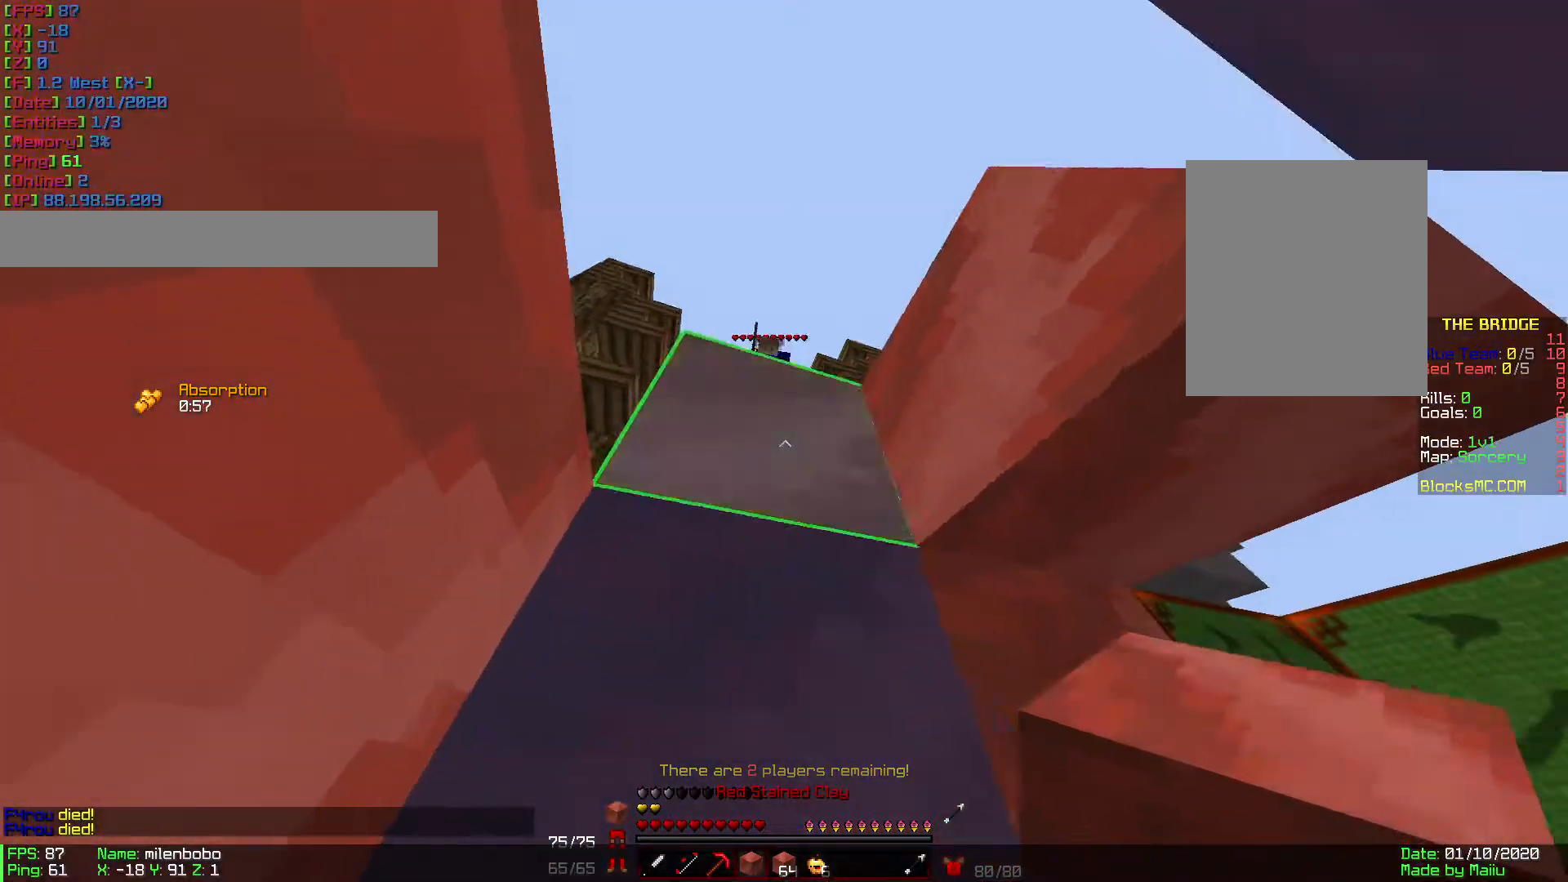
{"keys": [], "mouse": ["left"], "events": [[68, "mouse_right", "down"], [137, "mouse_right", "up"], [479, "mouse_left", "down"]]}
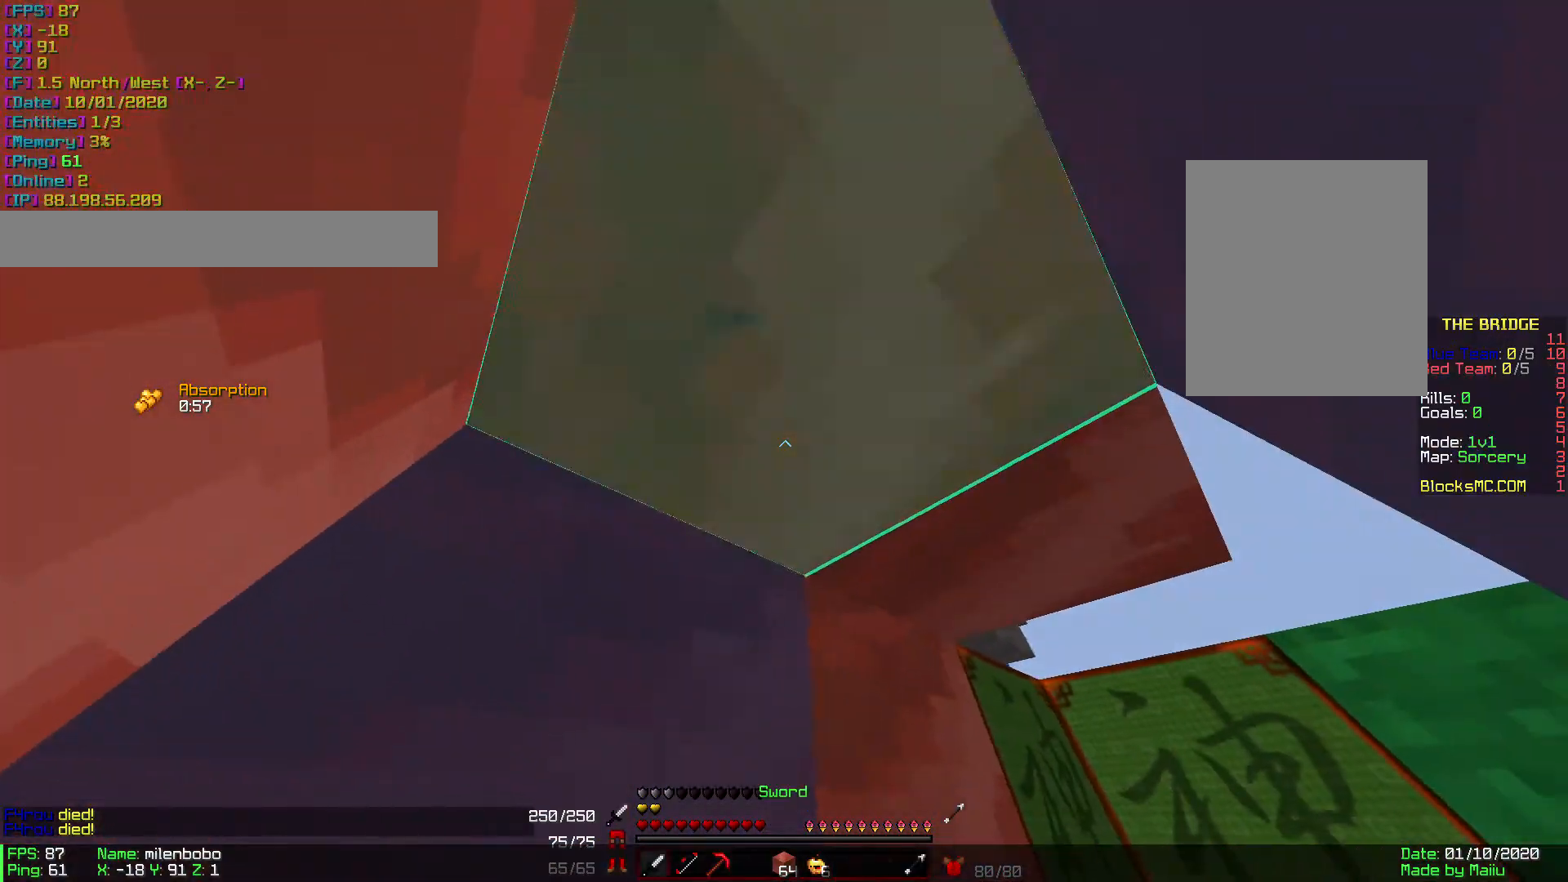
{"keys": [], "mouse": ["left"], "events": [[69, "mouse_left", "up"], [240, "mouse_left", "down"], [308, "mouse_left", "up"], [480, "mouse_left", "down"]]}
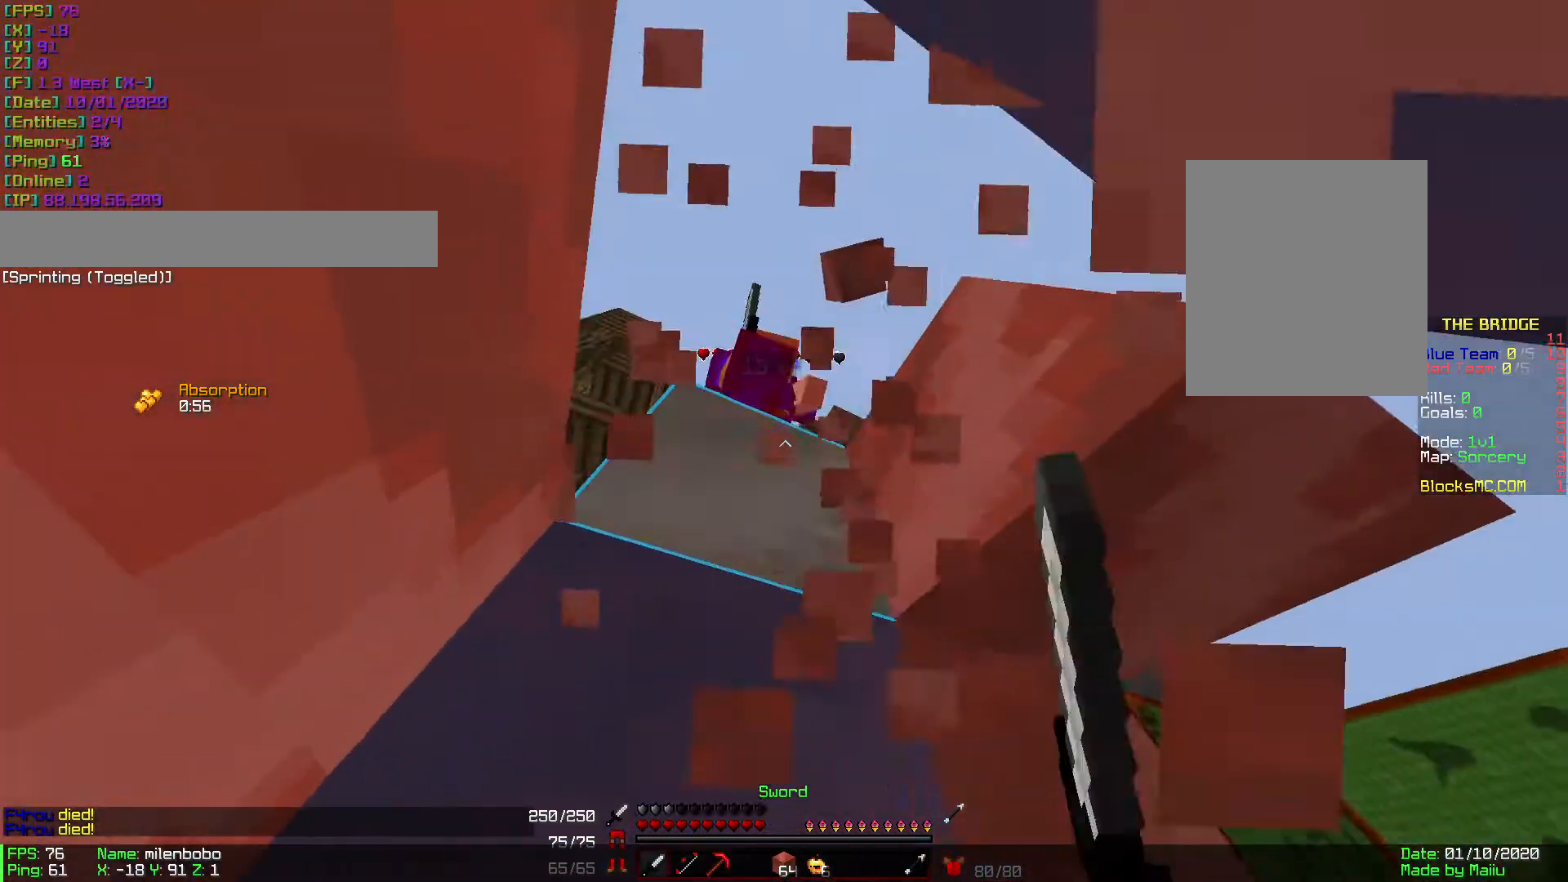
{"keys": ["w"], "mouse": [], "events": [[34, "mouse_left", "up"], [69, "mouse_left", "down"], [137, "mouse_left", "up"], [206, "mouse_left", "down"], [274, "mouse_left", "up"], [308, "mouse_left", "down"], [377, "mouse_left", "up"], [445, "mouse_left", "down"], [445, "w", "down"], [480, "mouse_left", "up"]]}
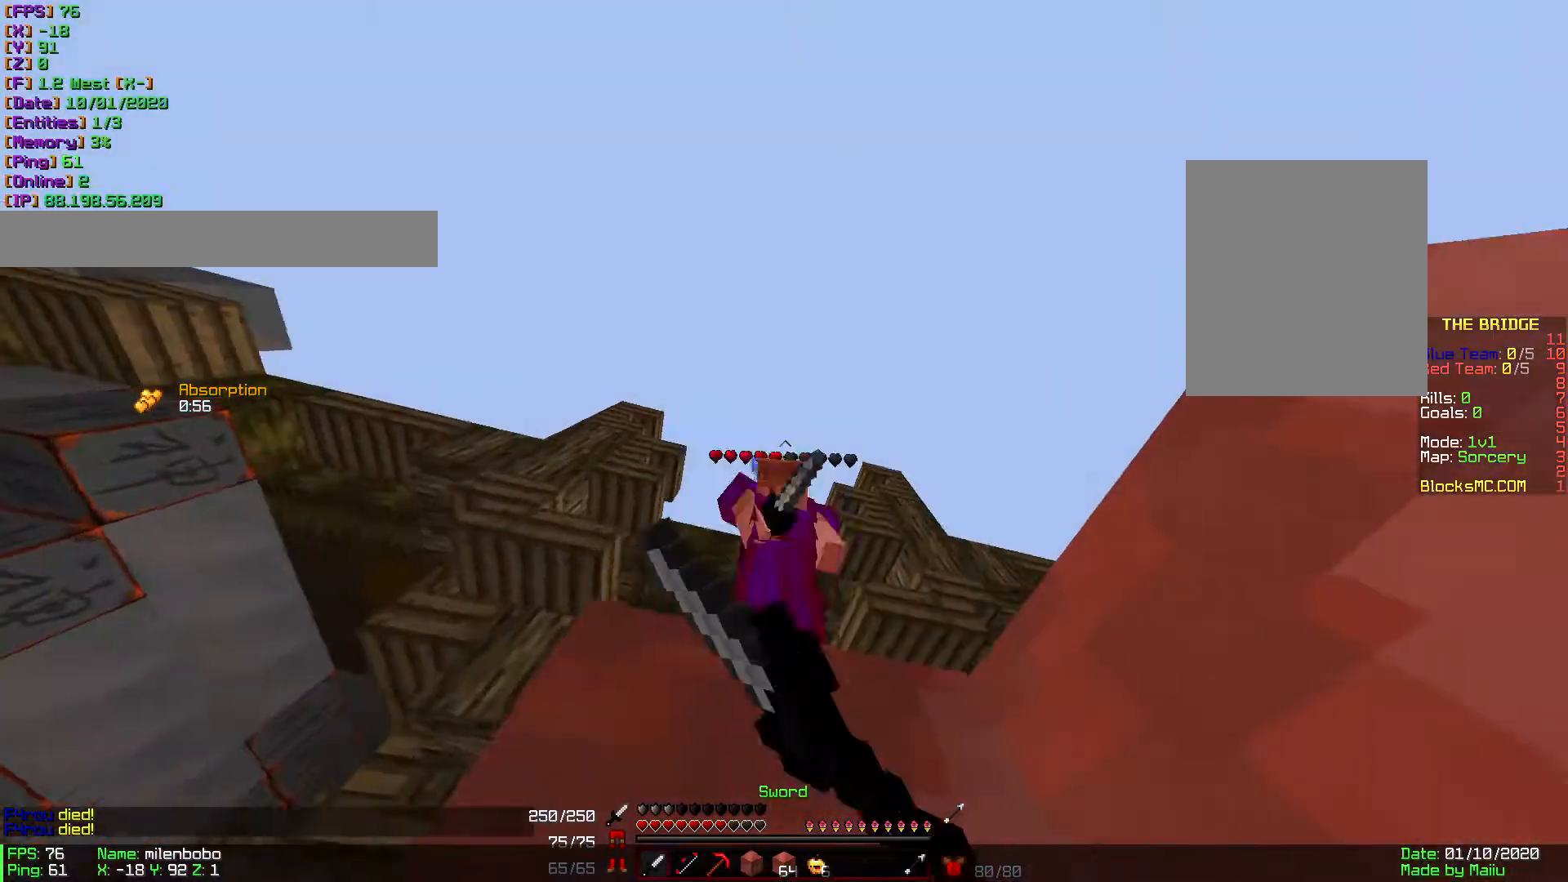
{"keys": ["w"], "mouse": [], "events": [[137, "mouse_left", "down"], [205, "mouse_left", "up"], [274, "mouse_left", "down"], [308, "mouse_left", "up"]]}
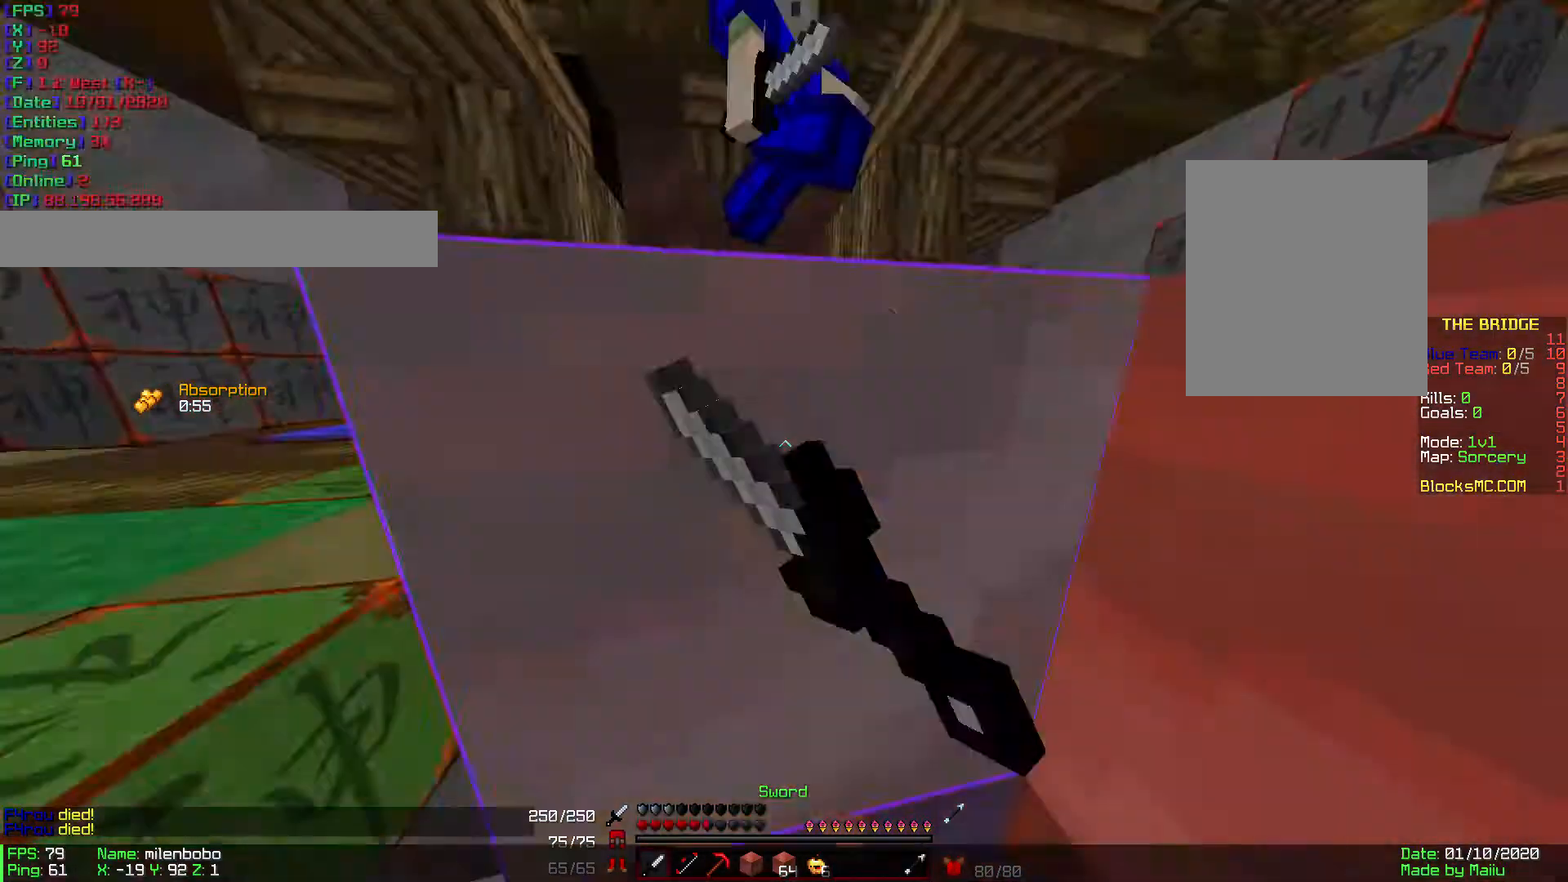
{"keys": ["w"], "mouse": ["left"], "events": [[69, "mouse_right", "down"], [138, "a", "down"], [138, "mouse_right", "up"], [206, "a", "up"], [446, "mouse_left", "down"], [480, "mouse_left", "up"], [514, "mouse_left", "down"]]}
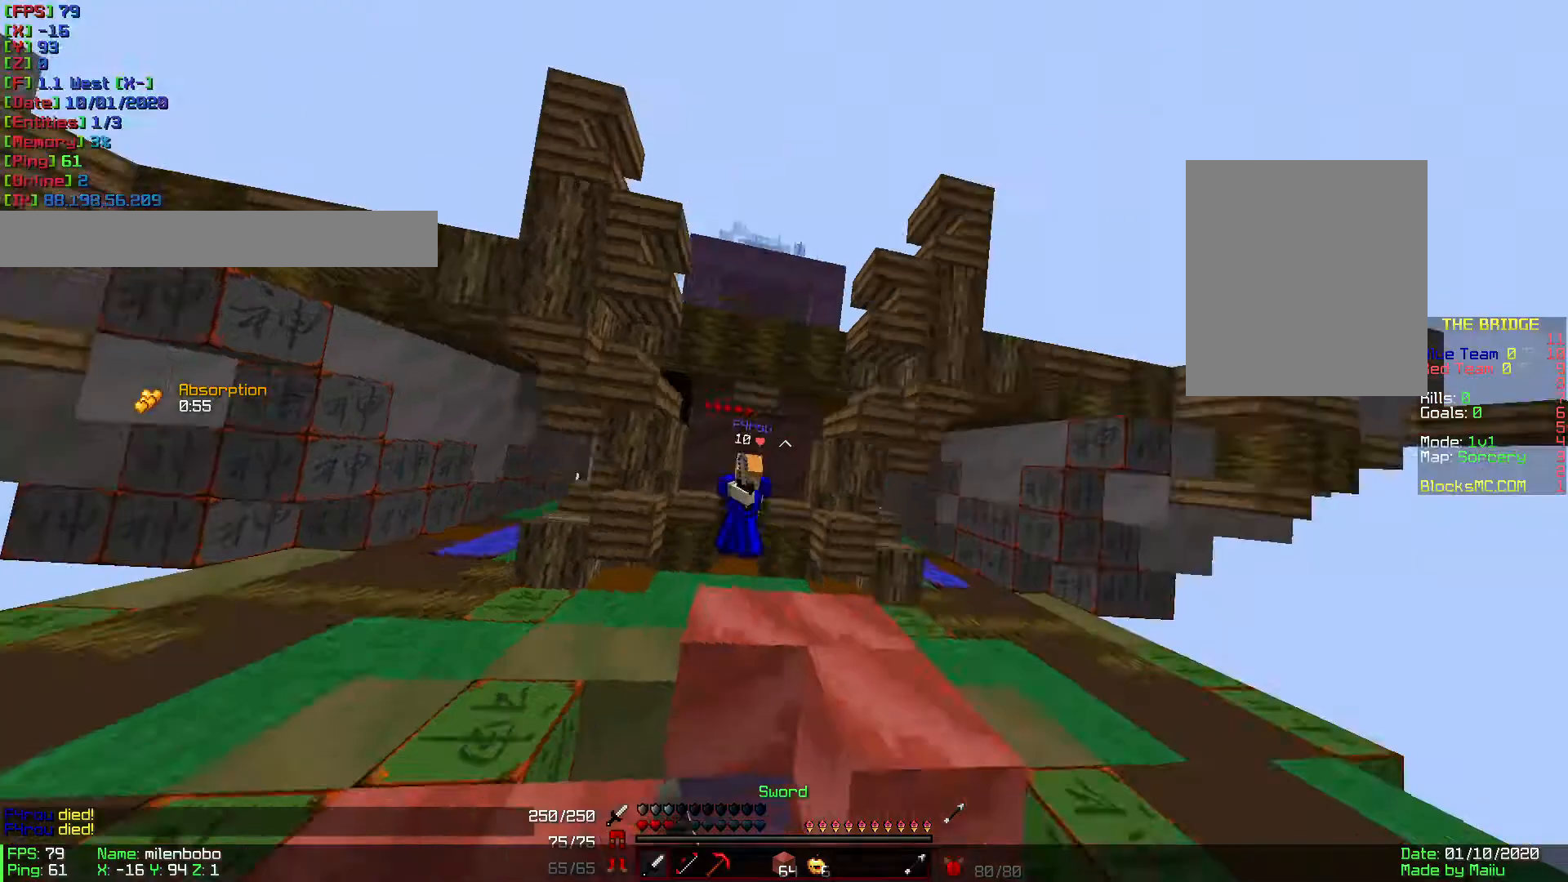
{"keys": ["w"], "mouse": ["right"], "events": [[35, "a", "down"], [103, "mouse_left", "up"], [103, "w", "up"], [172, "mouse_left", "down"], [206, "mouse_left", "up"], [240, "a", "up"], [240, "w", "down"], [274, "mouse_left", "down"], [377, "mouse_left", "up"], [480, "mouse_right", "down"]]}
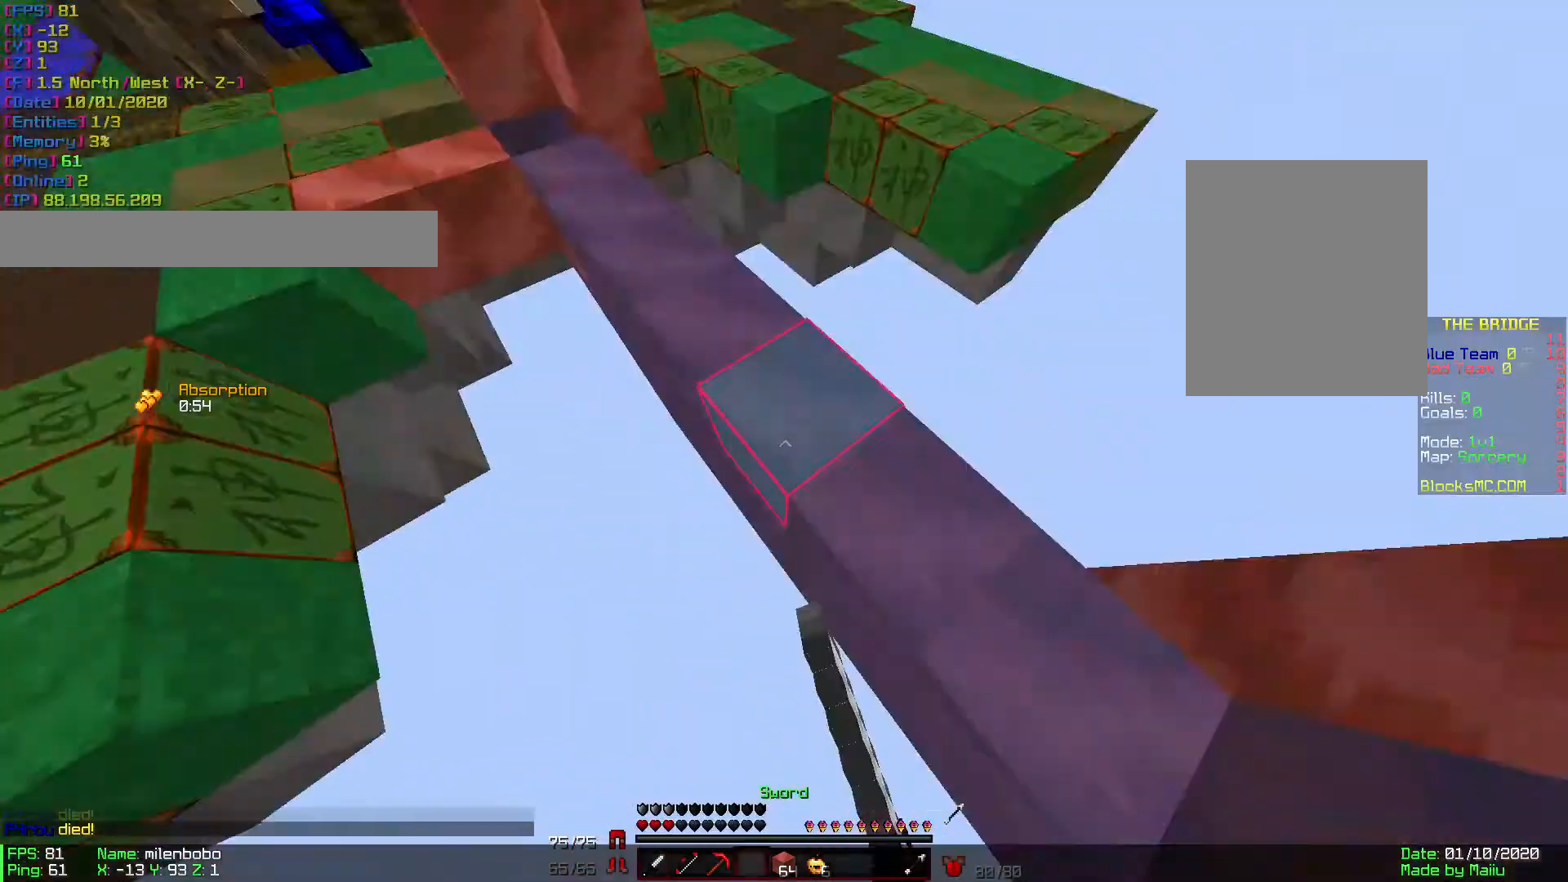
{"keys": ["a", "s"], "mouse": [], "events": [[68, "mouse_right", "up"], [137, "mouse_right", "down"], [171, "mouse_right", "up"], [171, "w", "up"], [411, "a", "down"], [445, "mouse_right", "down"], [445, "s", "down"], [480, "mouse_right", "up"]]}
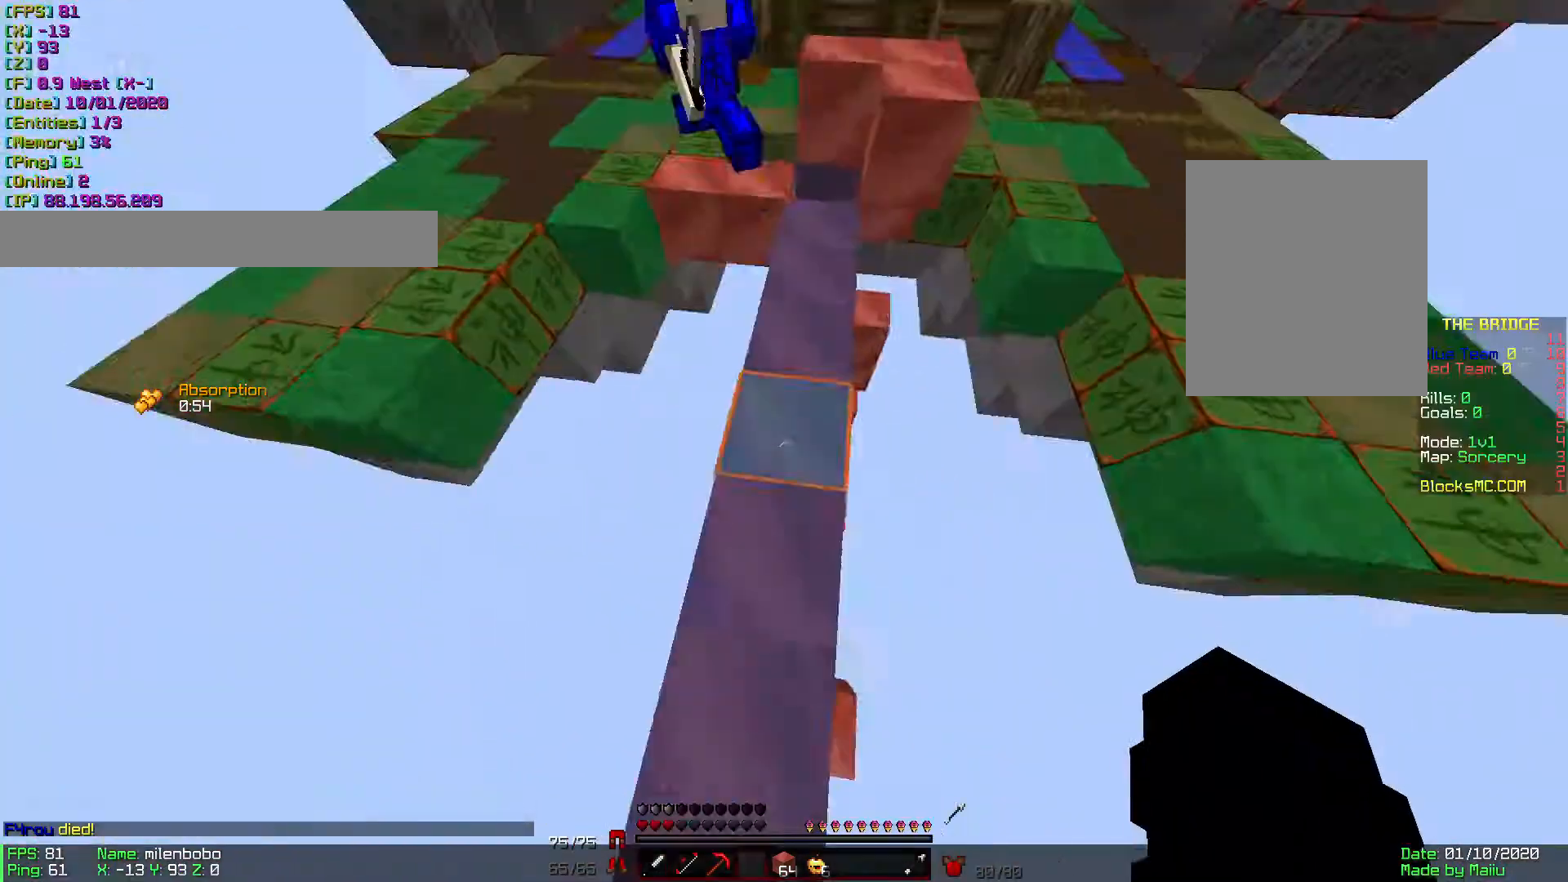
{"keys": ["s"], "mouse": [], "events": [[34, "mouse_right", "down"], [68, "mouse_right", "up"], [103, "a", "up"]]}
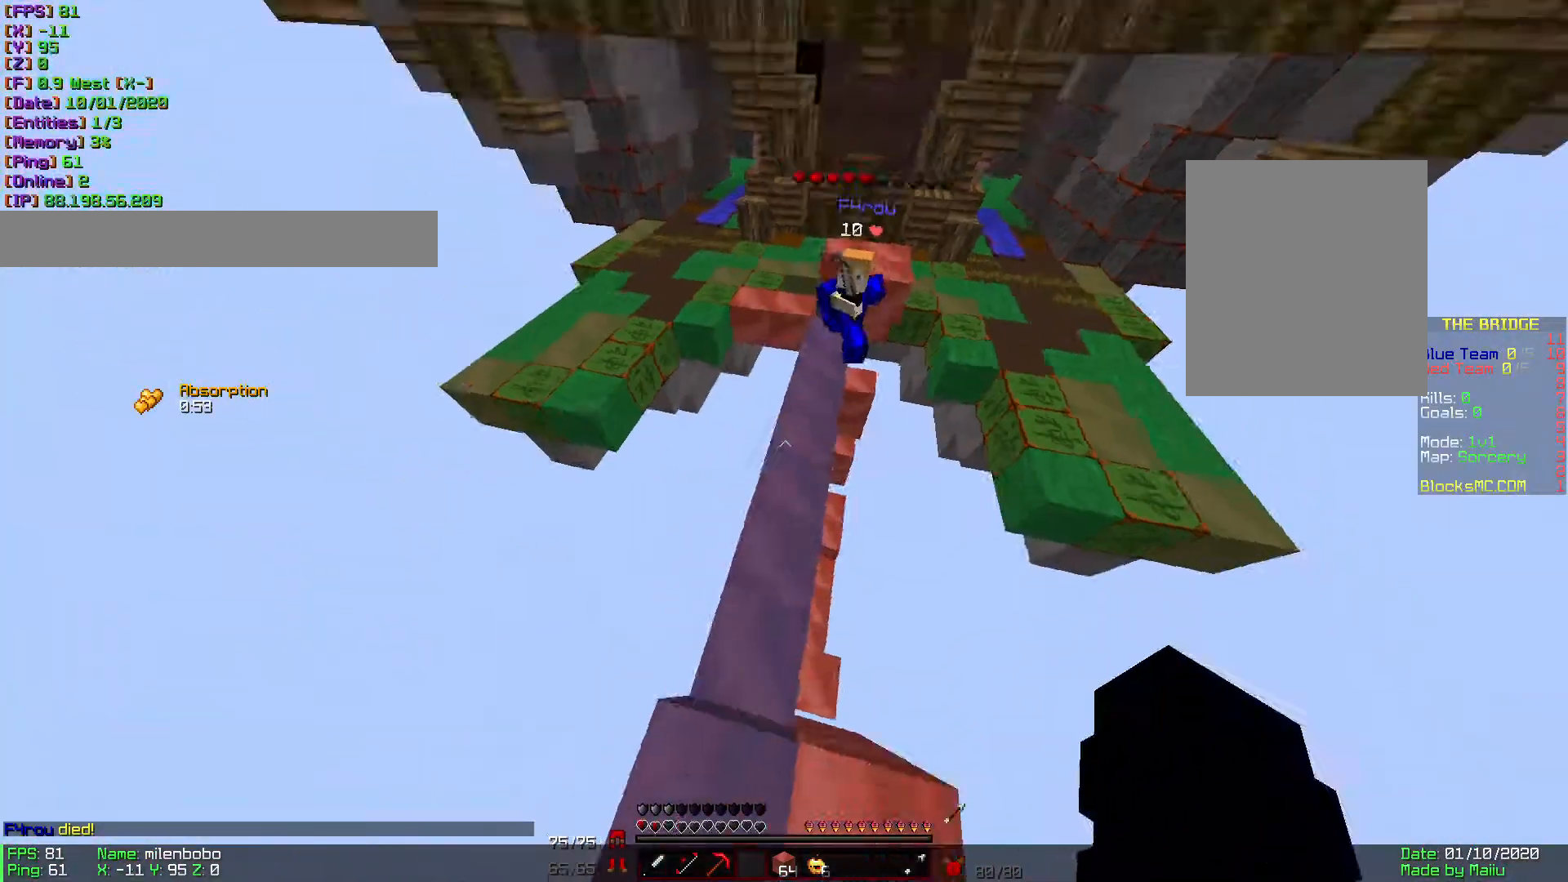
{"keys": ["s"], "mouse": ["right"], "events": [[69, "mouse_right", "down"], [137, "a", "down"], [137, "mouse_right", "up"], [172, "mouse_right", "down"], [240, "mouse_right", "up"], [309, "mouse_right", "down"], [377, "mouse_right", "up"], [446, "mouse_right", "down"], [480, "mouse_right", "up"], [514, "a", "up"], [514, "mouse_right", "down"]]}
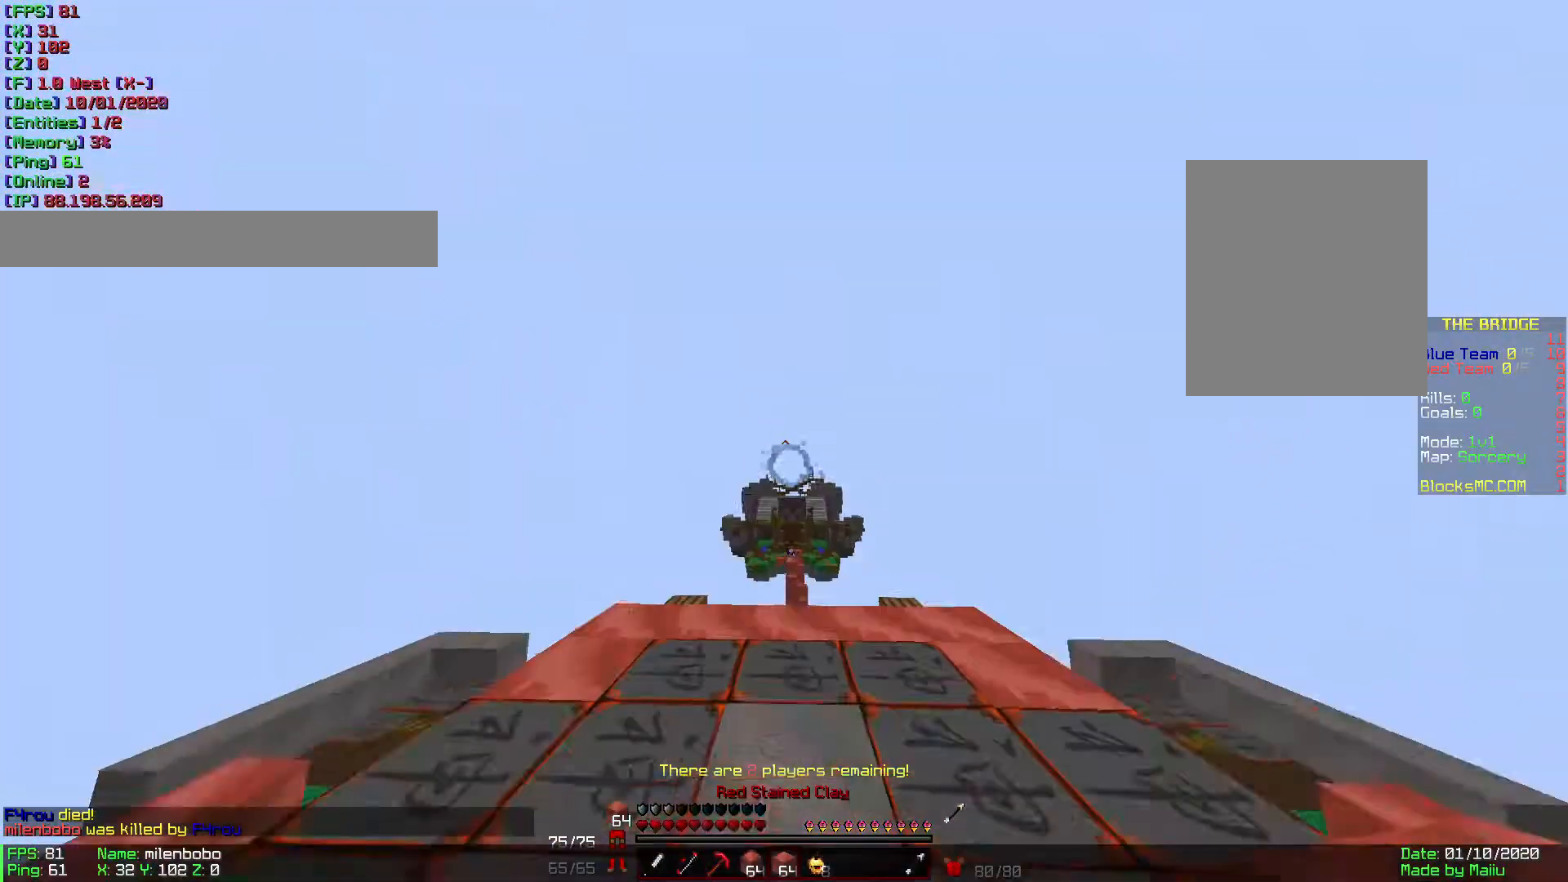
{"keys": ["w"], "mouse": [], "events": [[103, "mouse_right", "up"], [343, "s", "up"], [446, "w", "down"]]}
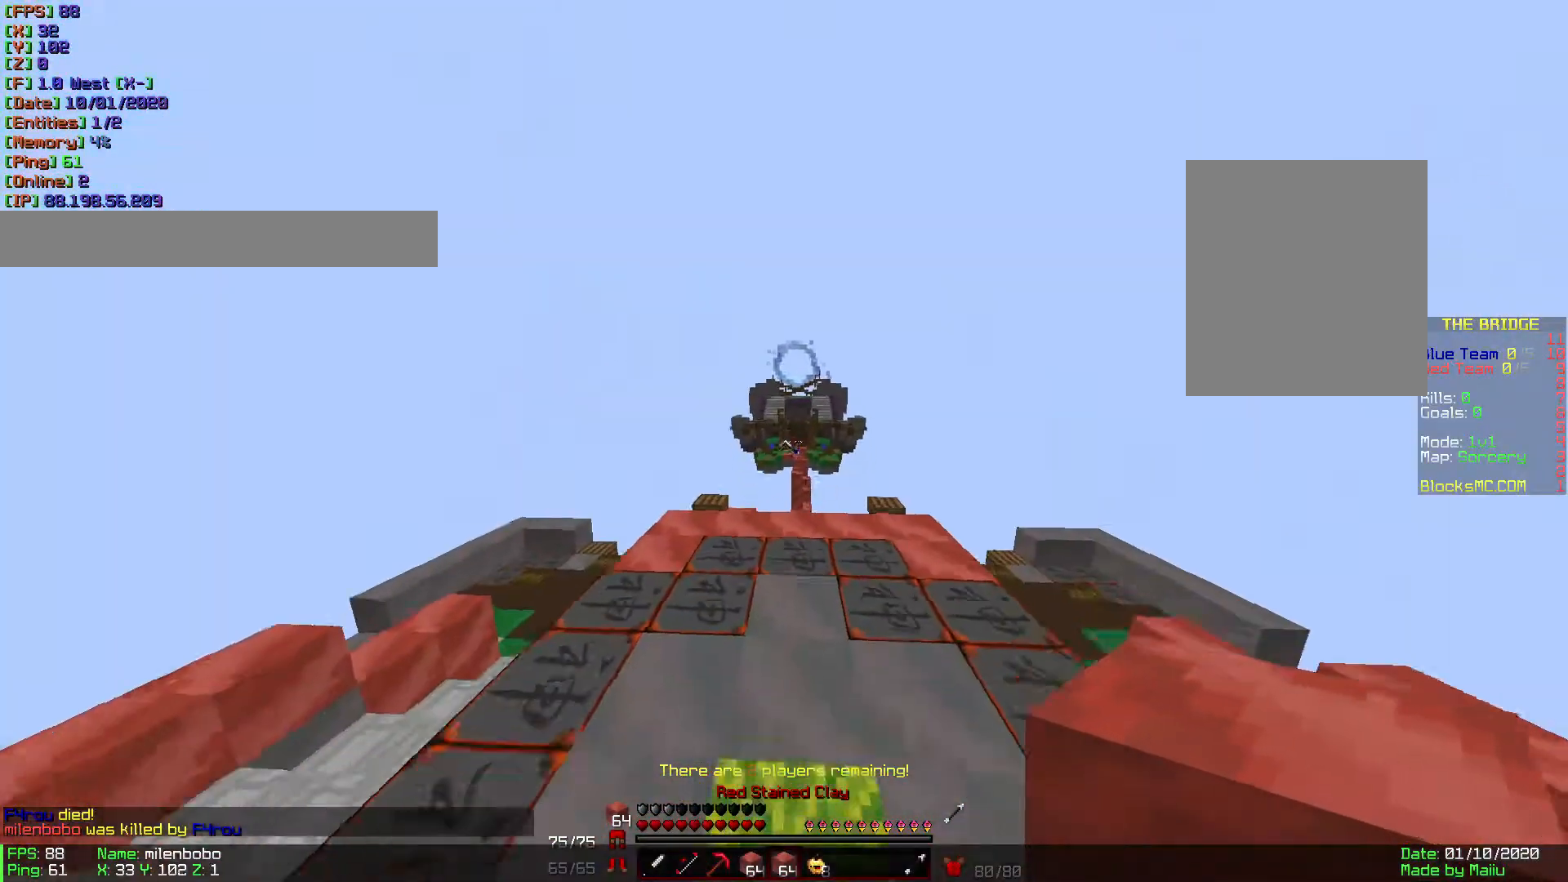
{"keys": ["w"], "mouse": ["left"], "events": [[445, "mouse_left", "down"]]}
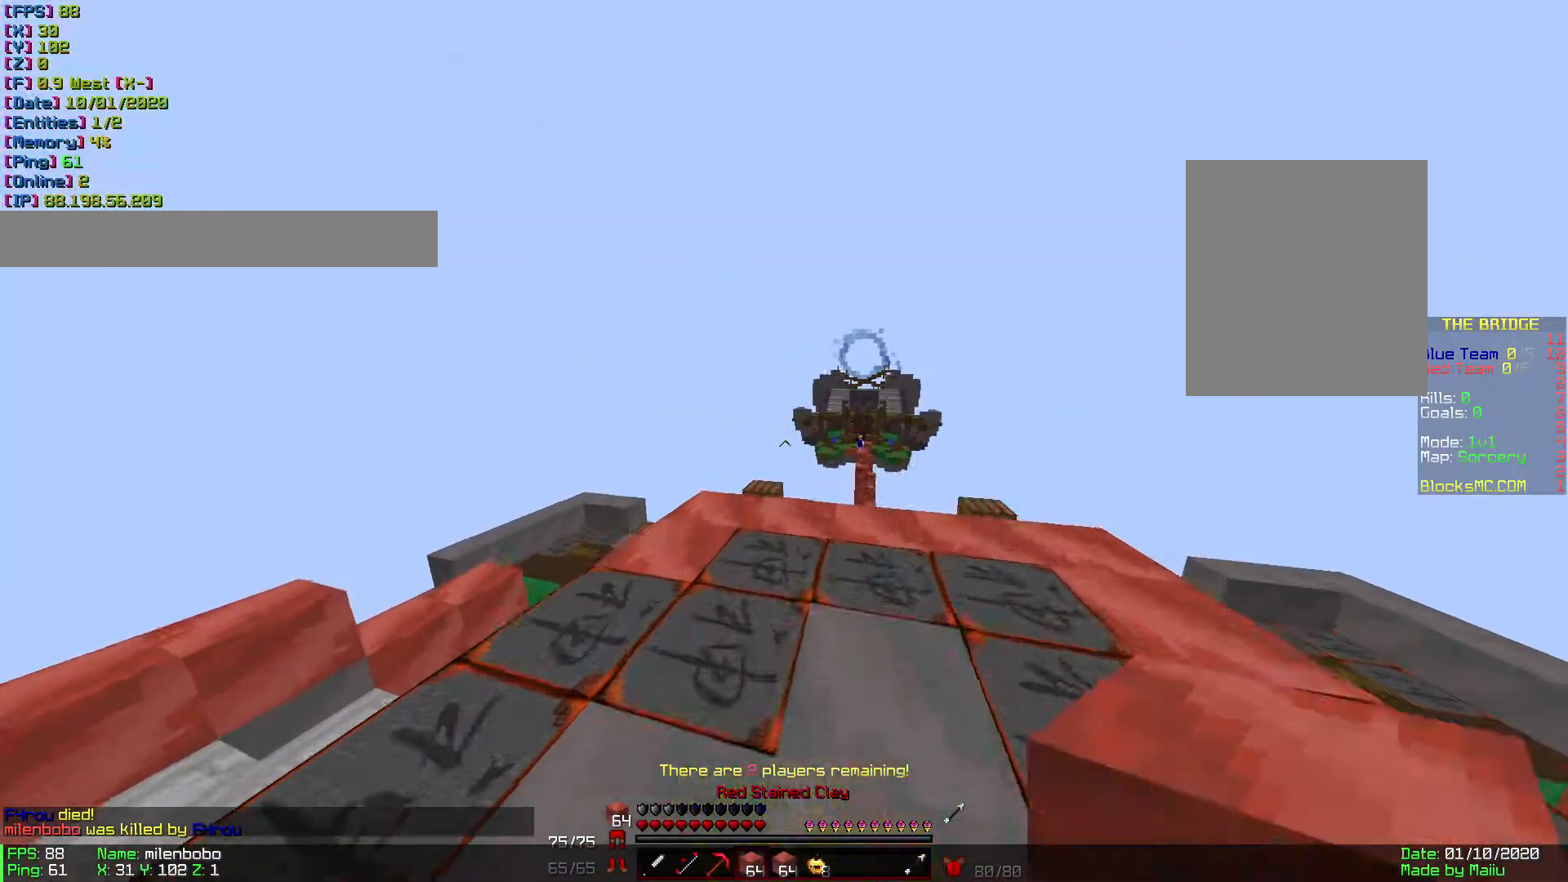
{"keys": ["w"], "mouse": [], "events": [[68, "mouse_left", "up"]]}
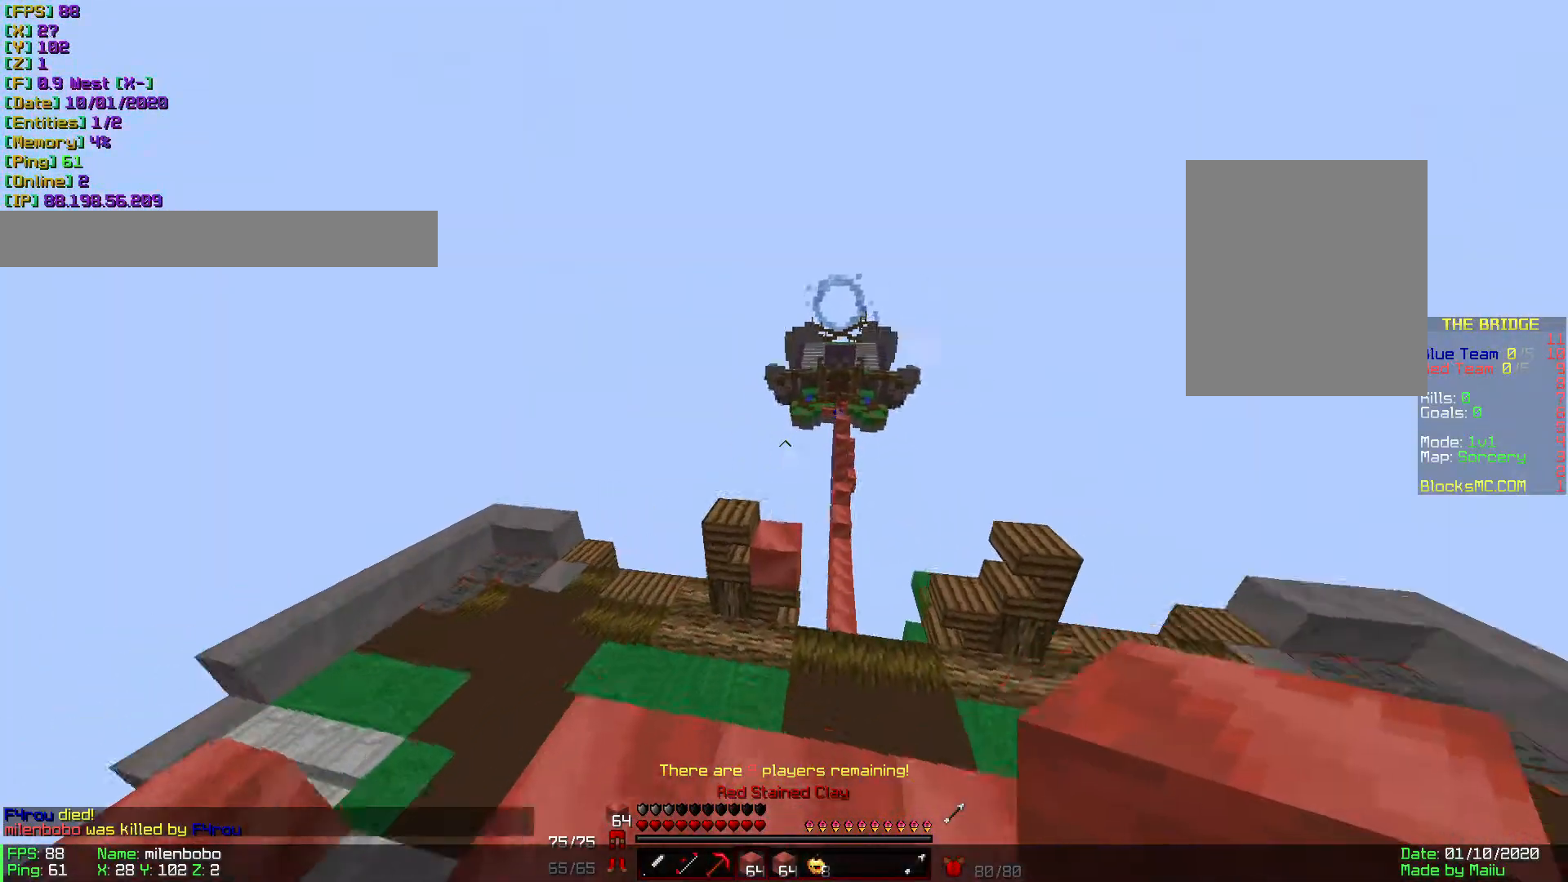
{"keys": ["w"], "mouse": [], "events": [[137, "mouse_left", "down"], [171, "mouse_left", "up"], [205, "mouse_left", "down"], [239, "mouse_left", "up"], [342, "a", "down"], [411, "a", "up"]]}